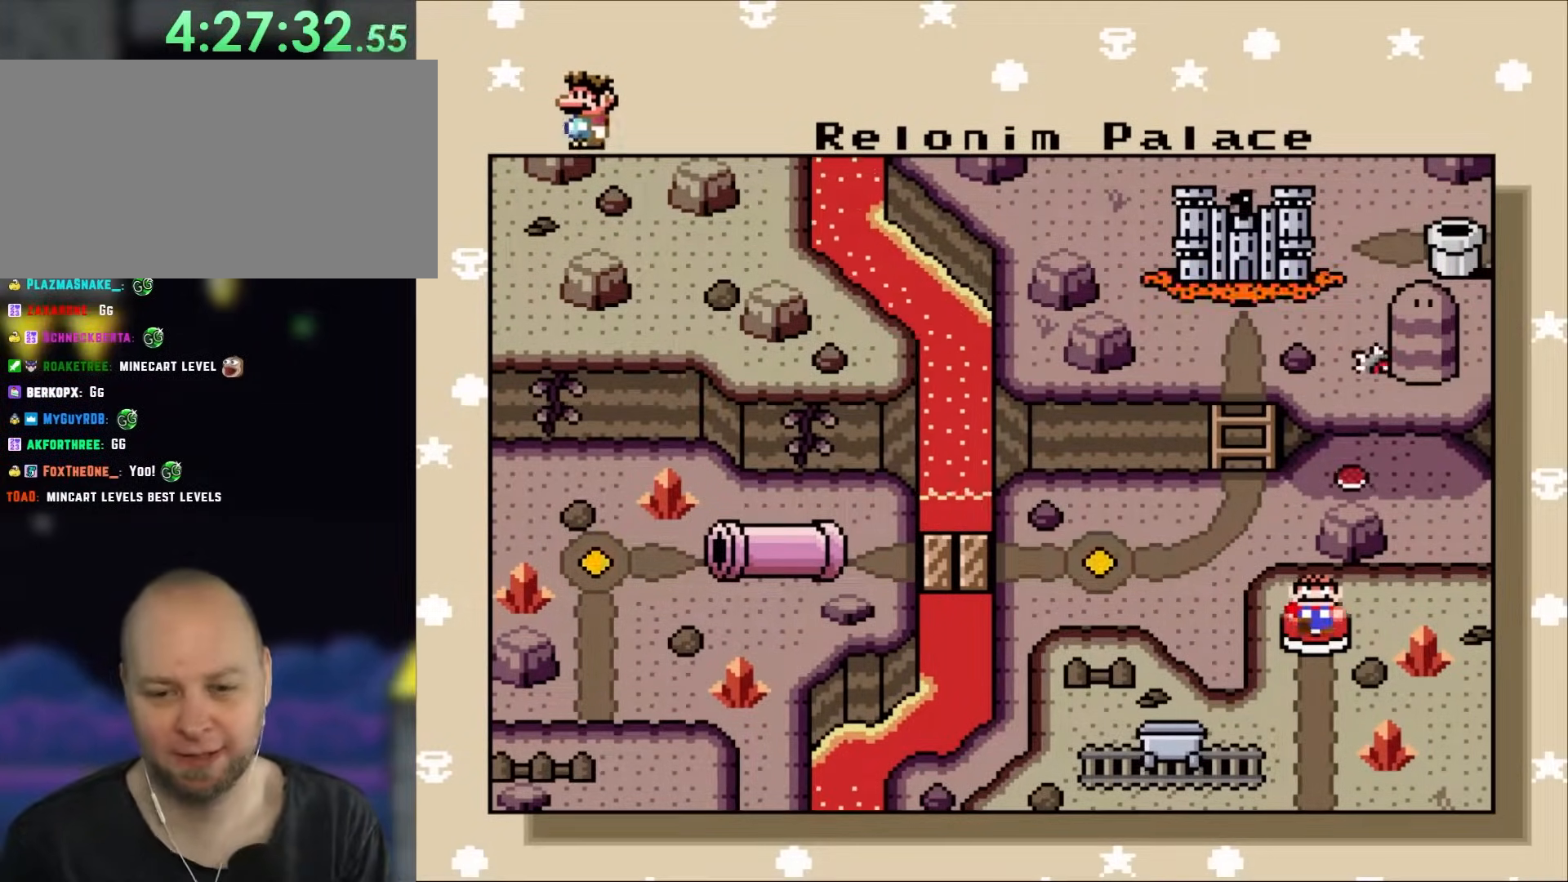
Gameplay with a controller (Nintendo layout); each line is a JSON object with the inputs held at the frame after it (dt_ms = milliseconds from this image to that frame). "events" lists button and stick changes between this image and that frame as [ms after this image, input, new state], when the widget could be followed in between. Not read: L1 L3 R1 R3.
{"dt_ms": 500, "buttons": [], "events": [[150, "A", "down"], [400, "A", "up"]]}
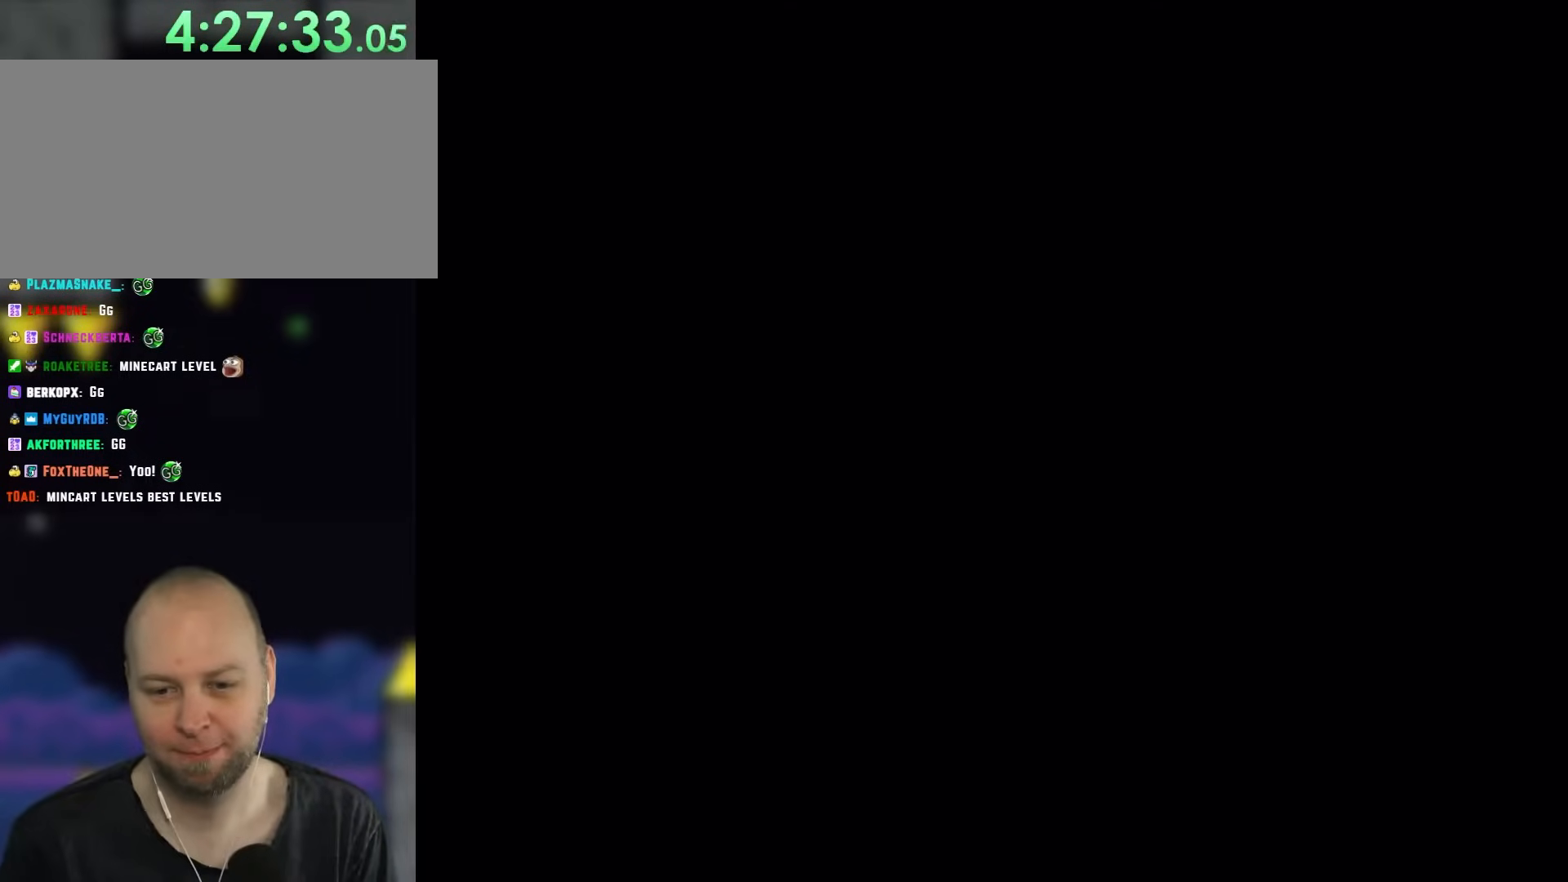
{"dt_ms": 500, "buttons": [], "events": []}
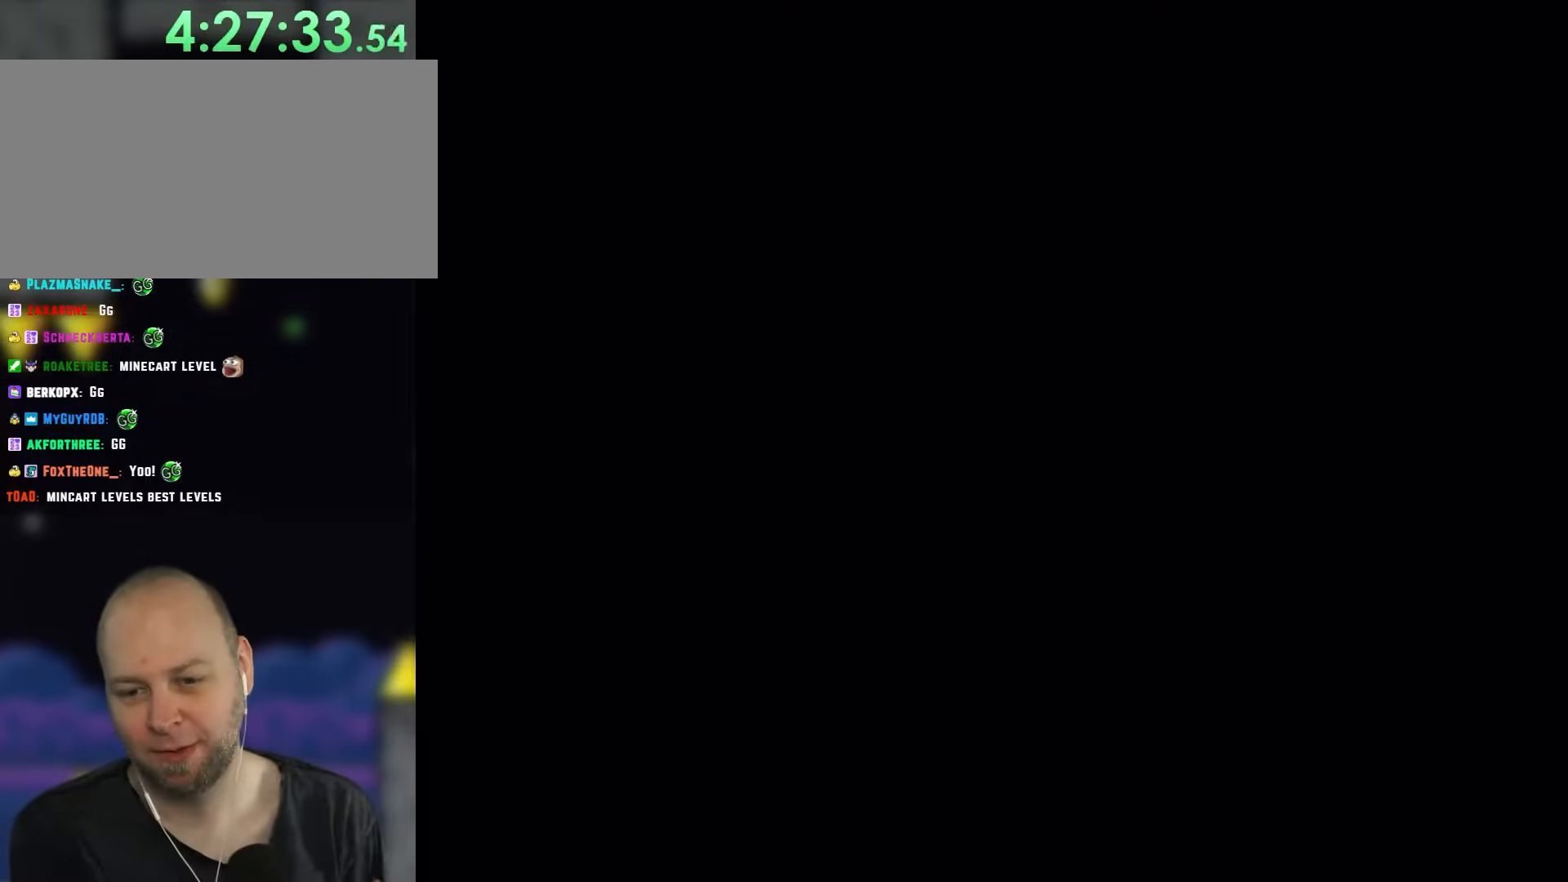
{"dt_ms": 500, "buttons": [], "events": []}
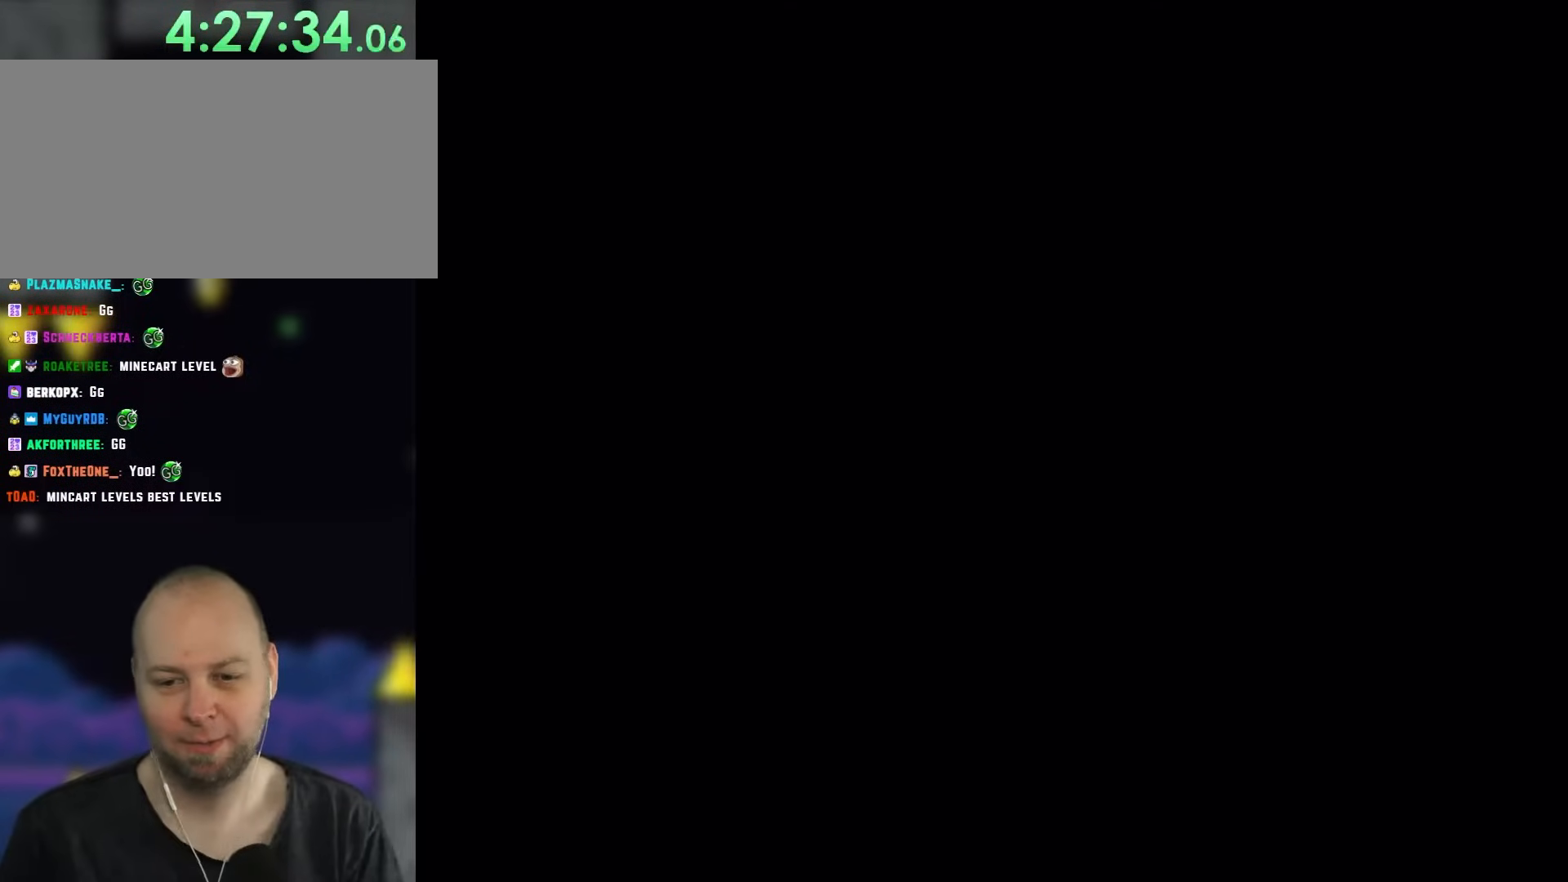
{"dt_ms": 500, "buttons": ["Y"], "events": [[350, "Y", "down"]]}
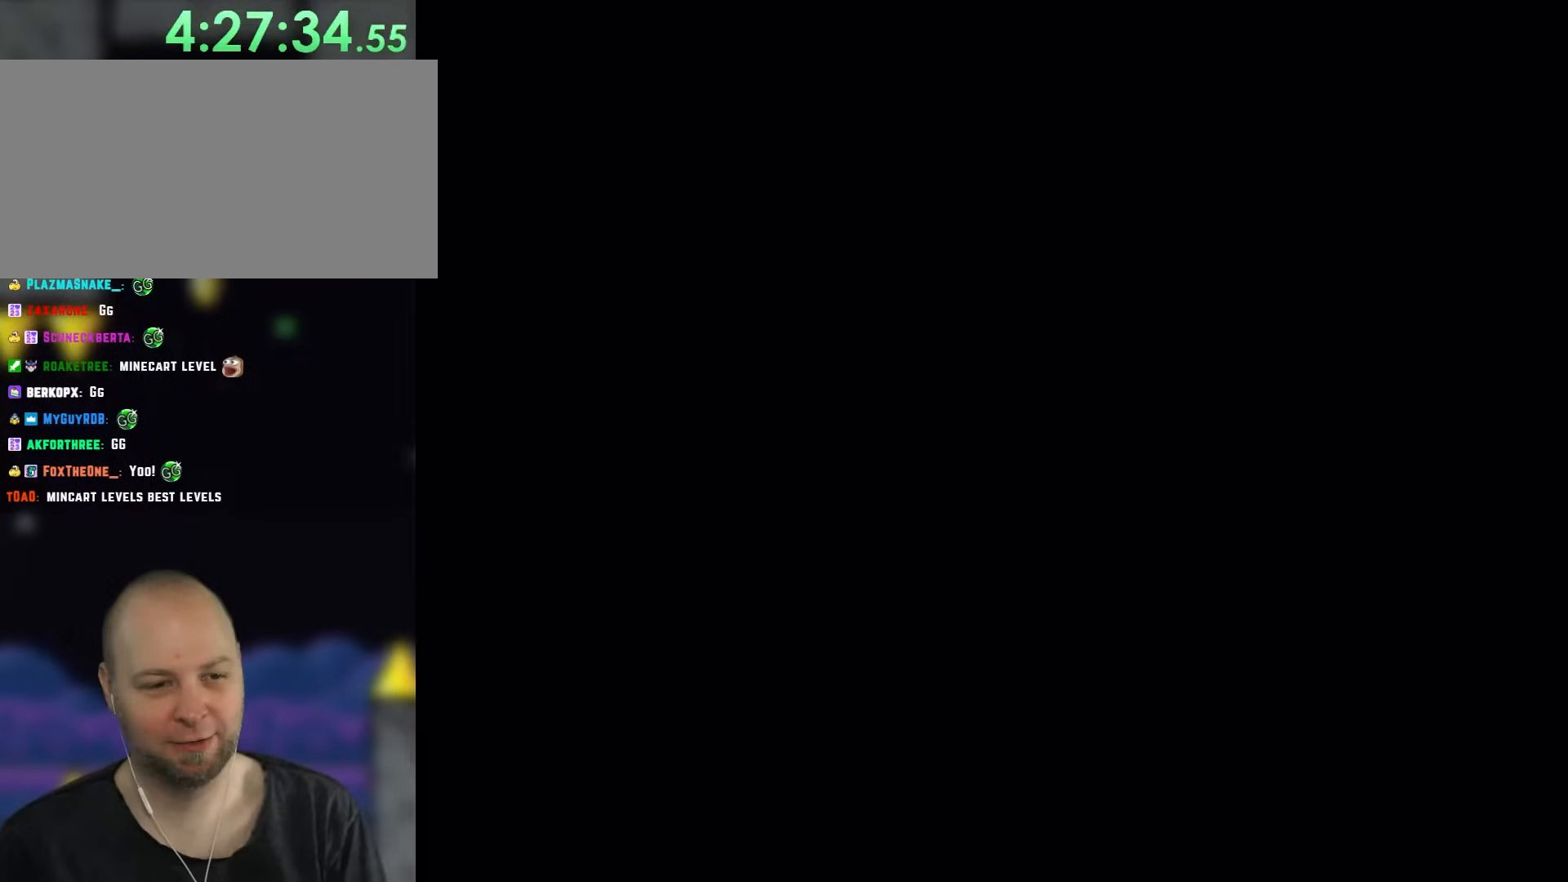
{"dt_ms": 500, "buttons": ["Y"], "events": []}
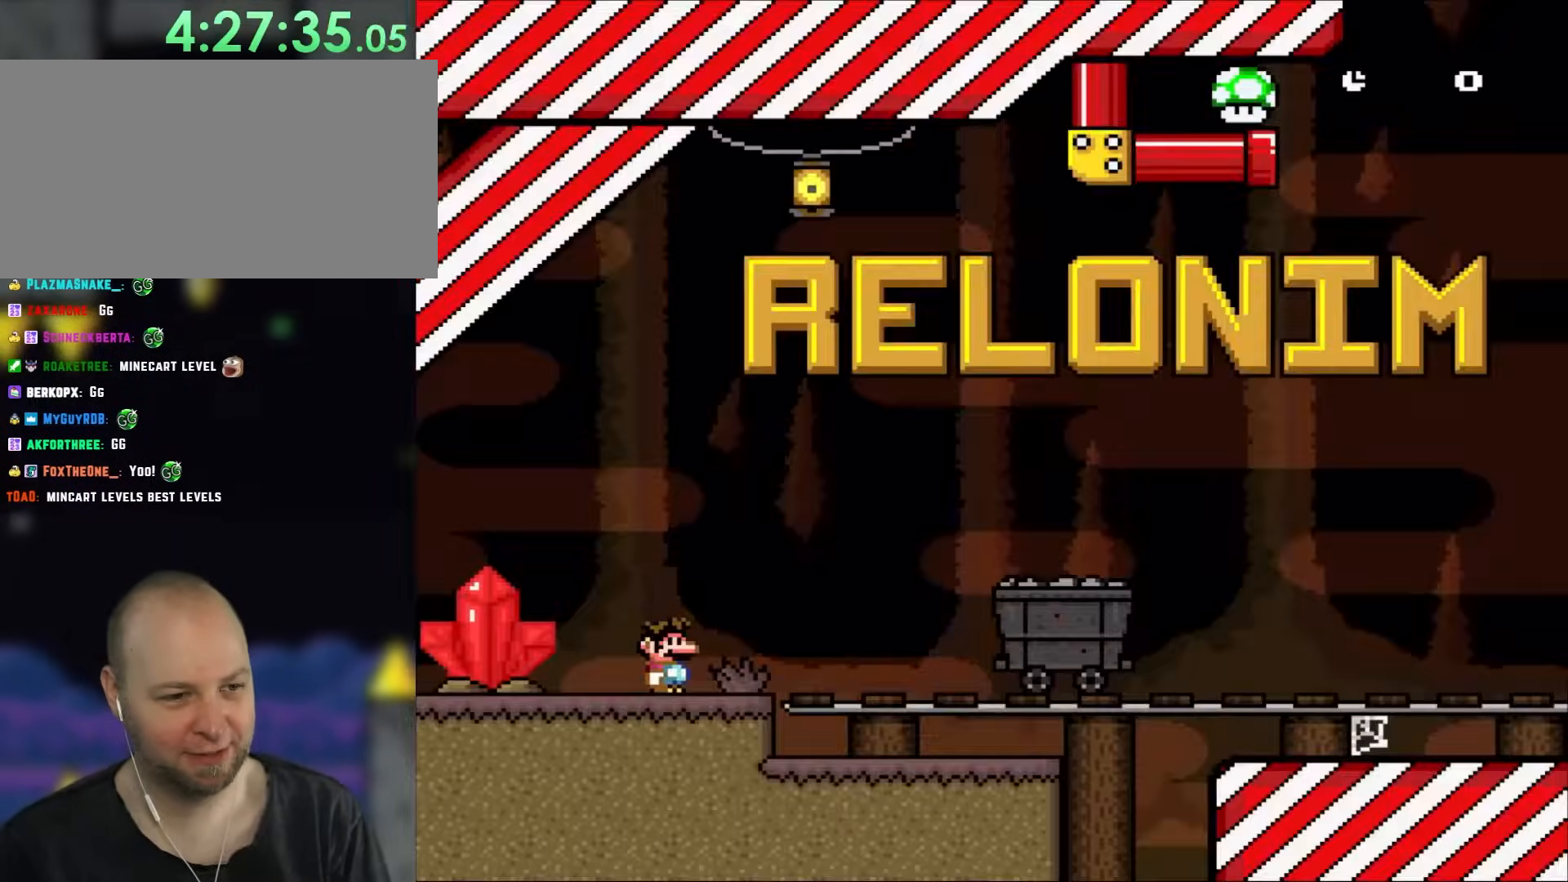
{"dt_ms": 500, "buttons": ["Y"], "events": []}
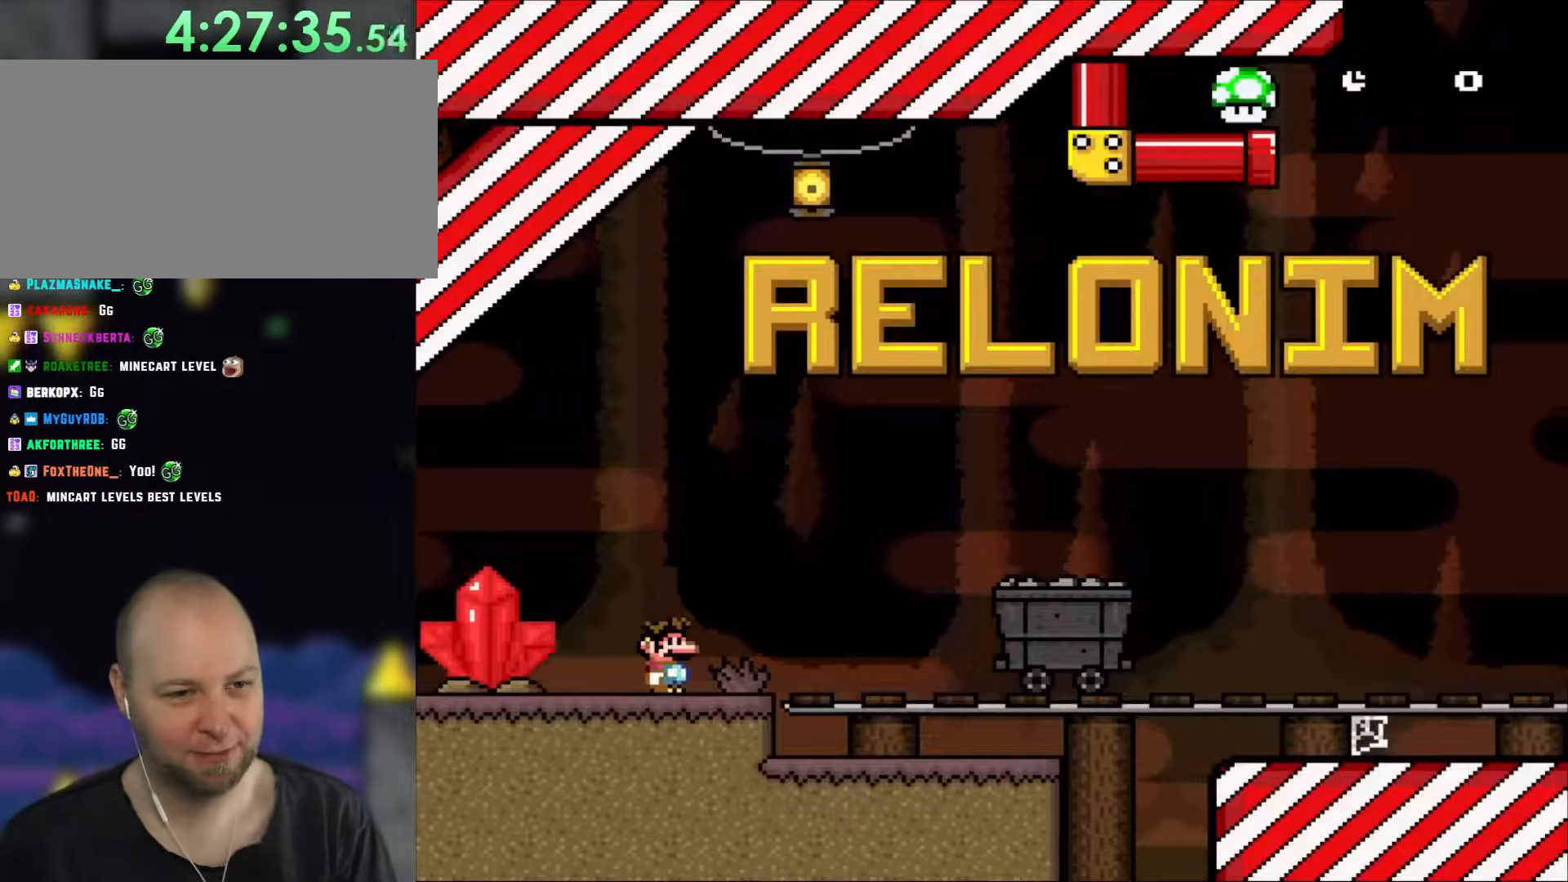
{"dt_ms": 500, "buttons": ["Y"], "events": []}
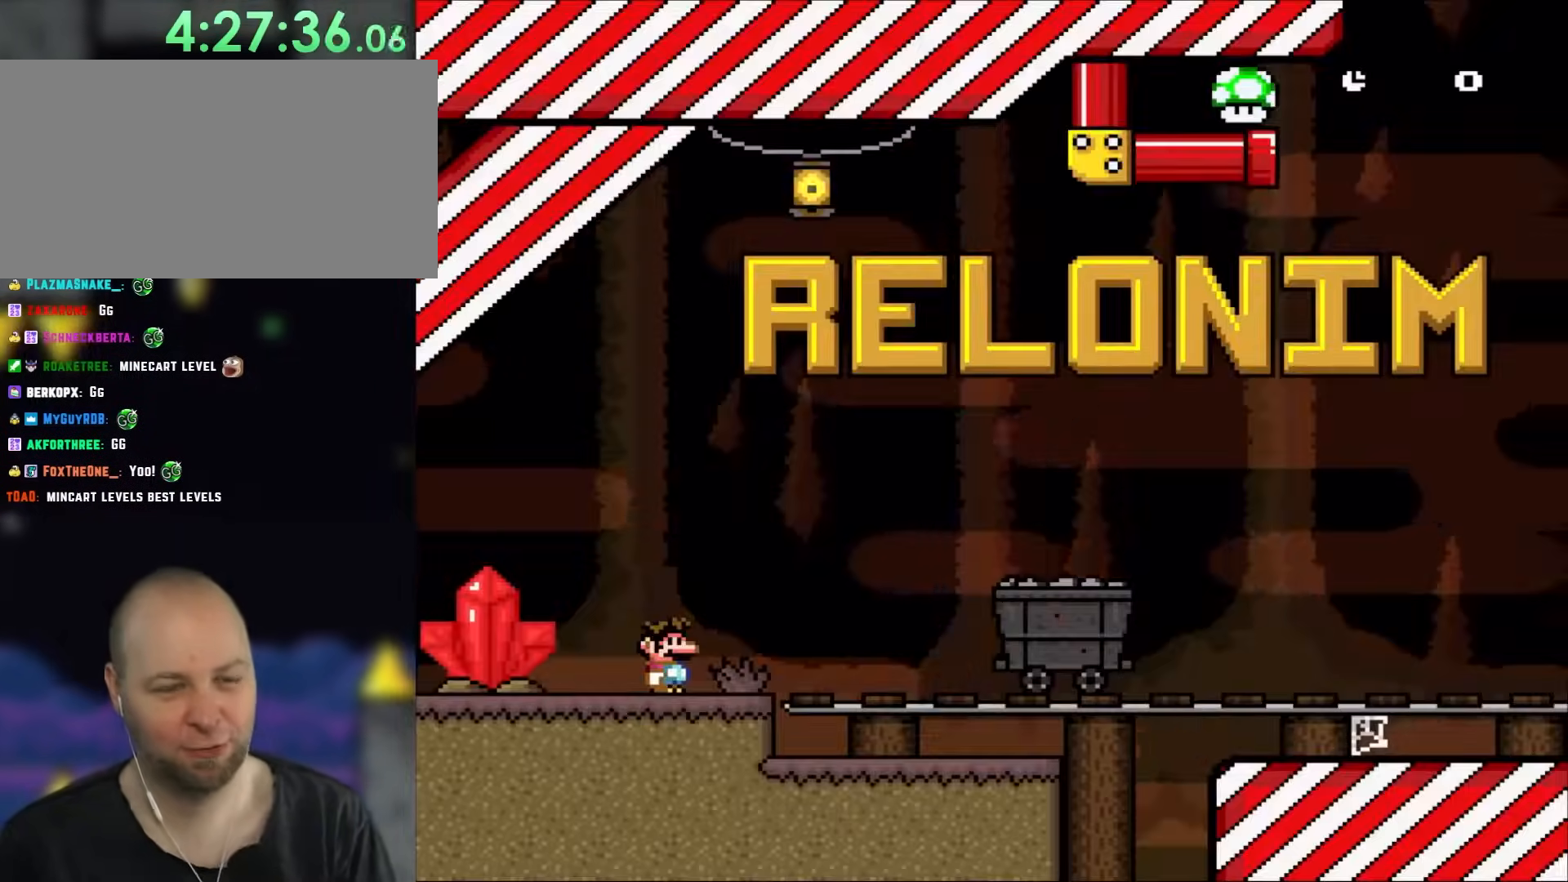
{"dt_ms": 500, "buttons": ["Y"], "events": [[167, "B", "down"], [400, "B", "up"]]}
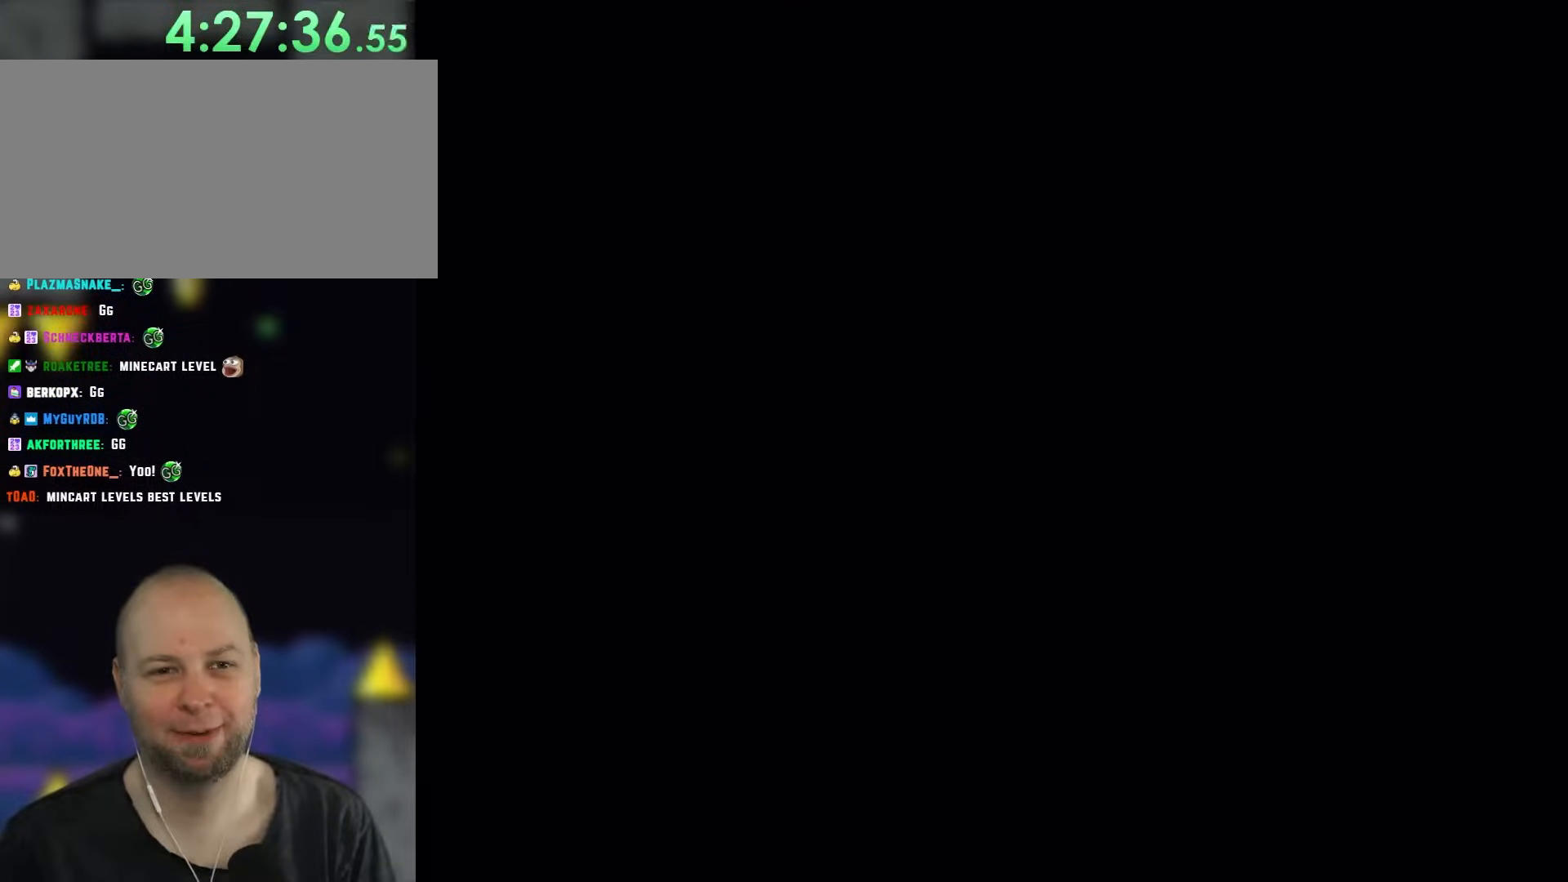
{"dt_ms": 500, "buttons": ["Y"], "events": []}
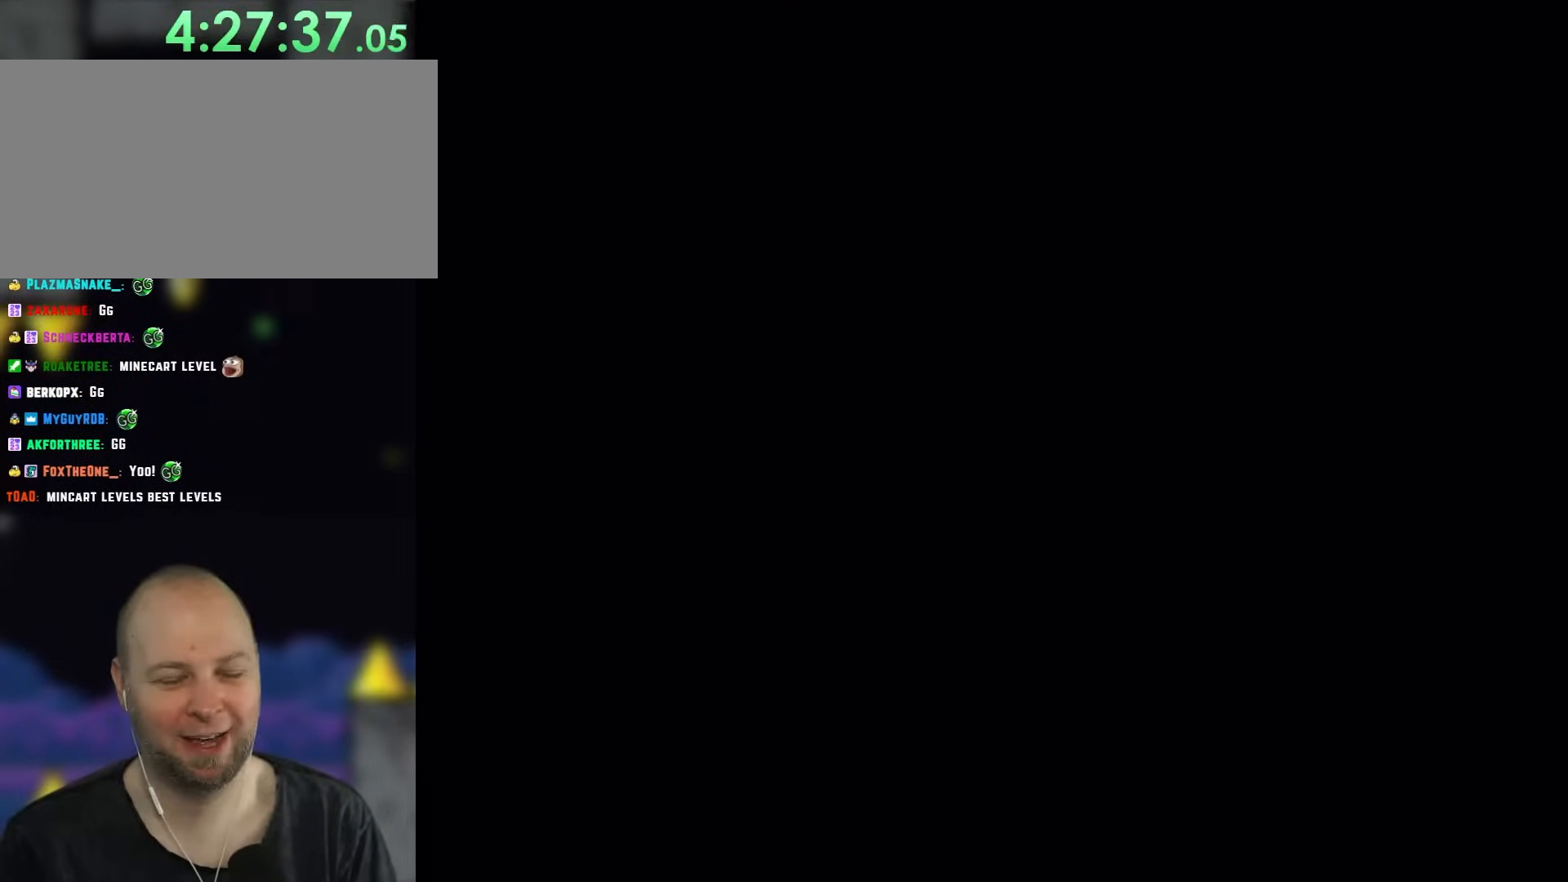
{"dt_ms": 500, "buttons": ["Y"], "events": []}
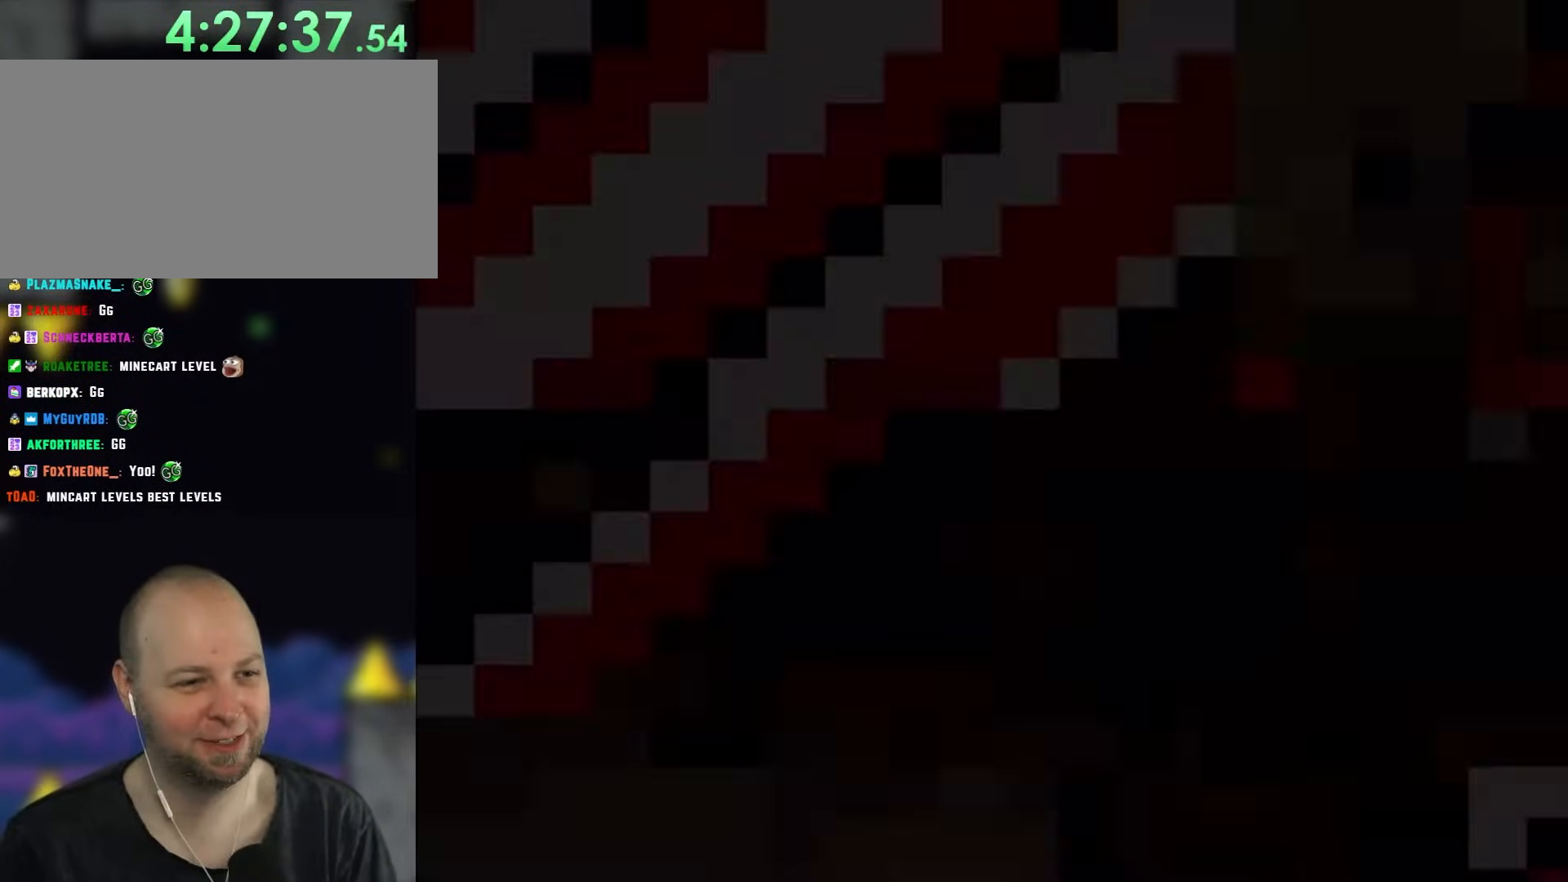
{"dt_ms": 500, "buttons": ["Y"], "events": []}
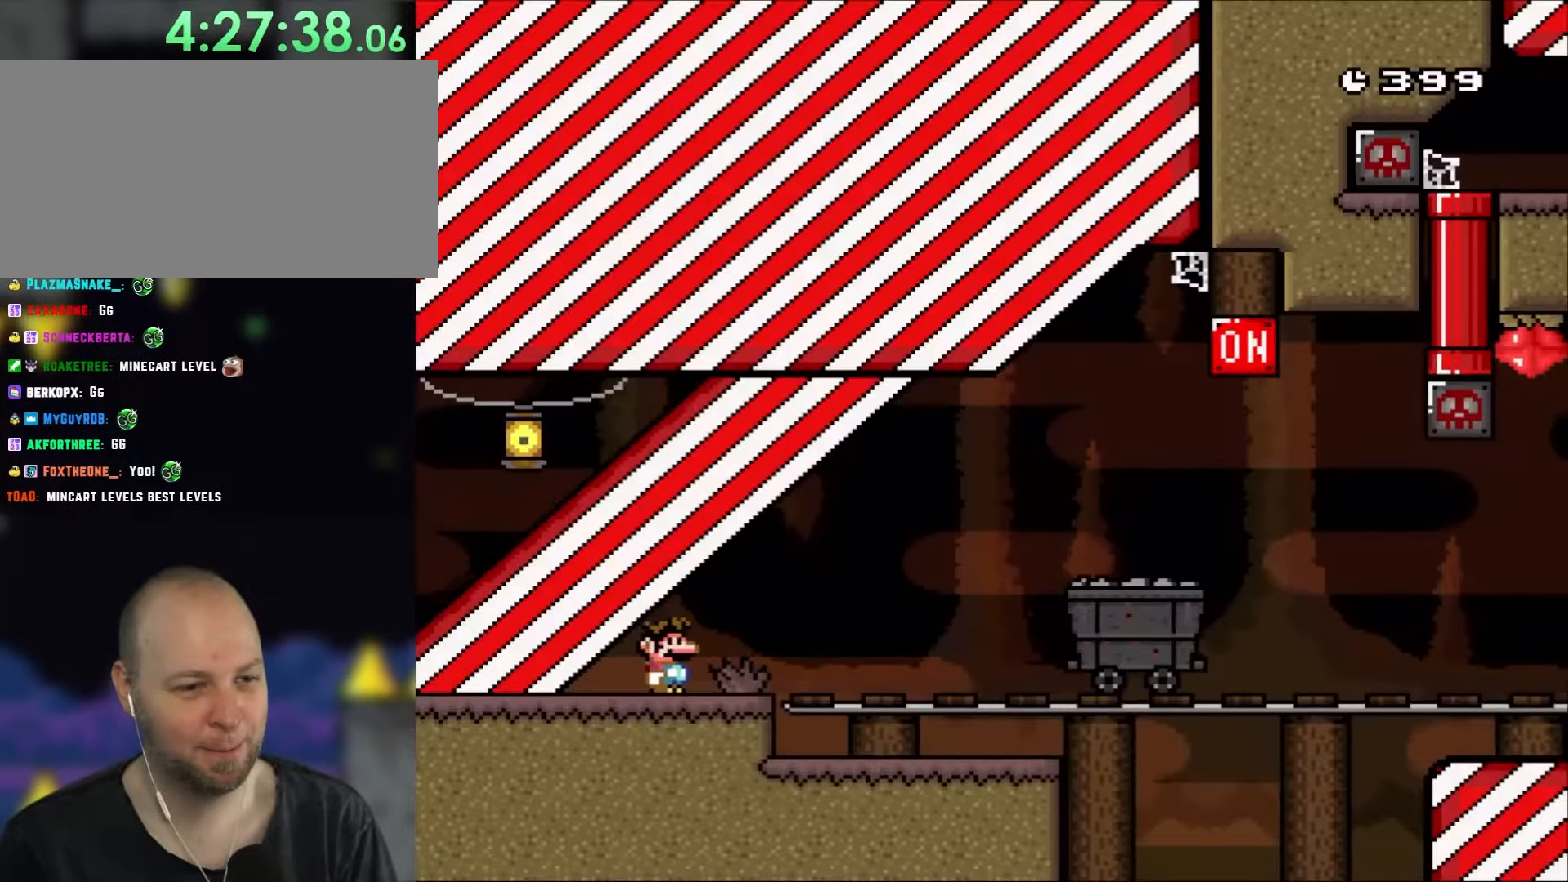
{"dt_ms": 500, "buttons": ["Y", "DPAD_RIGHT"], "events": [[217, "DPAD_RIGHT", "down"]]}
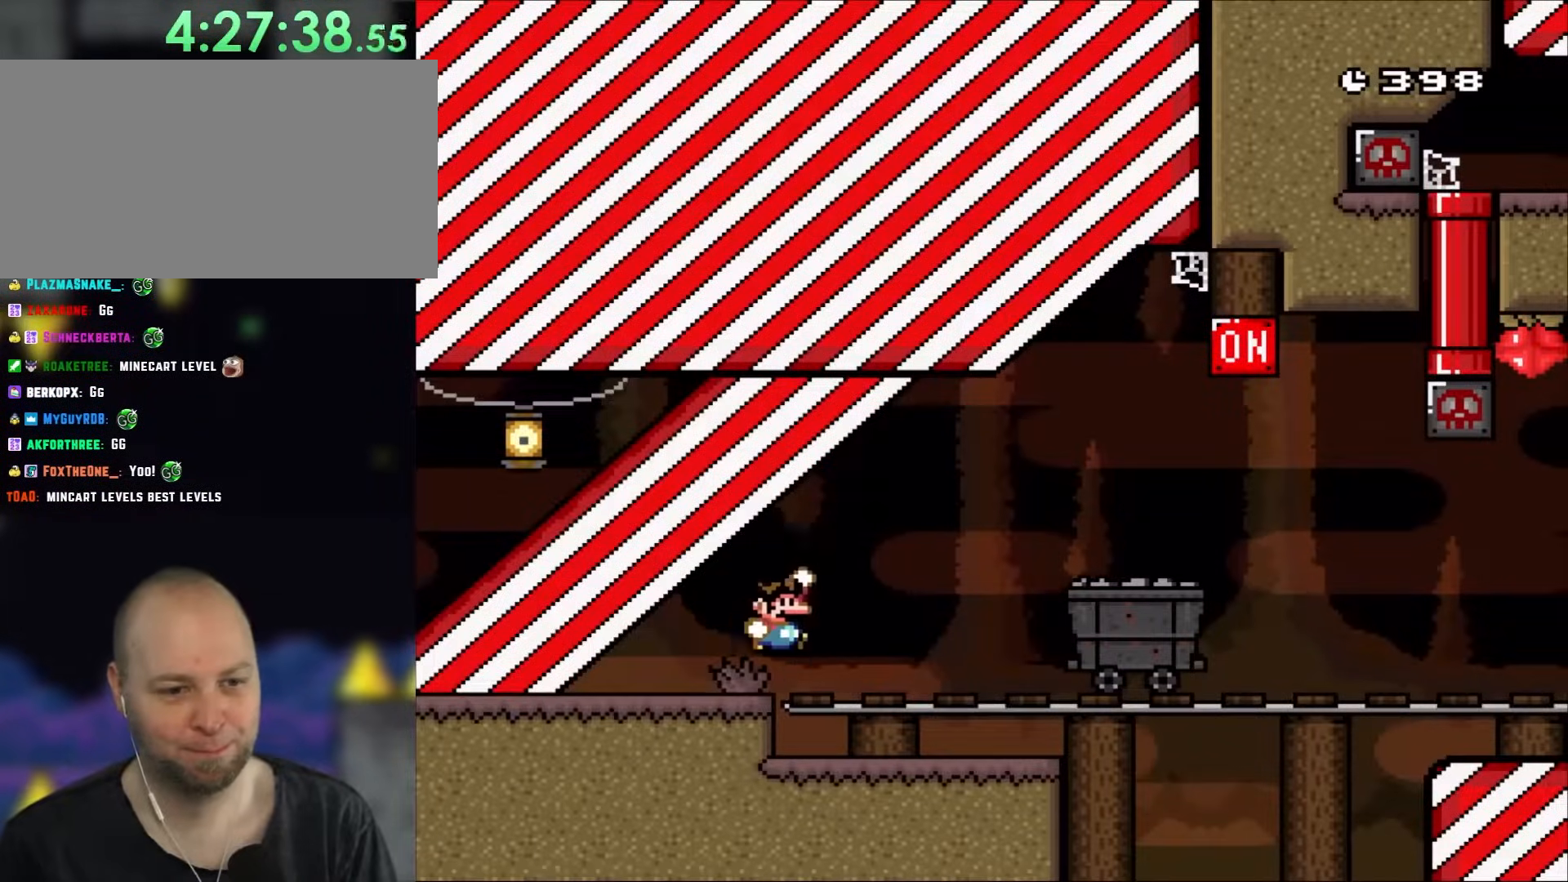
{"dt_ms": 1000, "buttons": ["B", "Y", "DPAD_RIGHT"]}
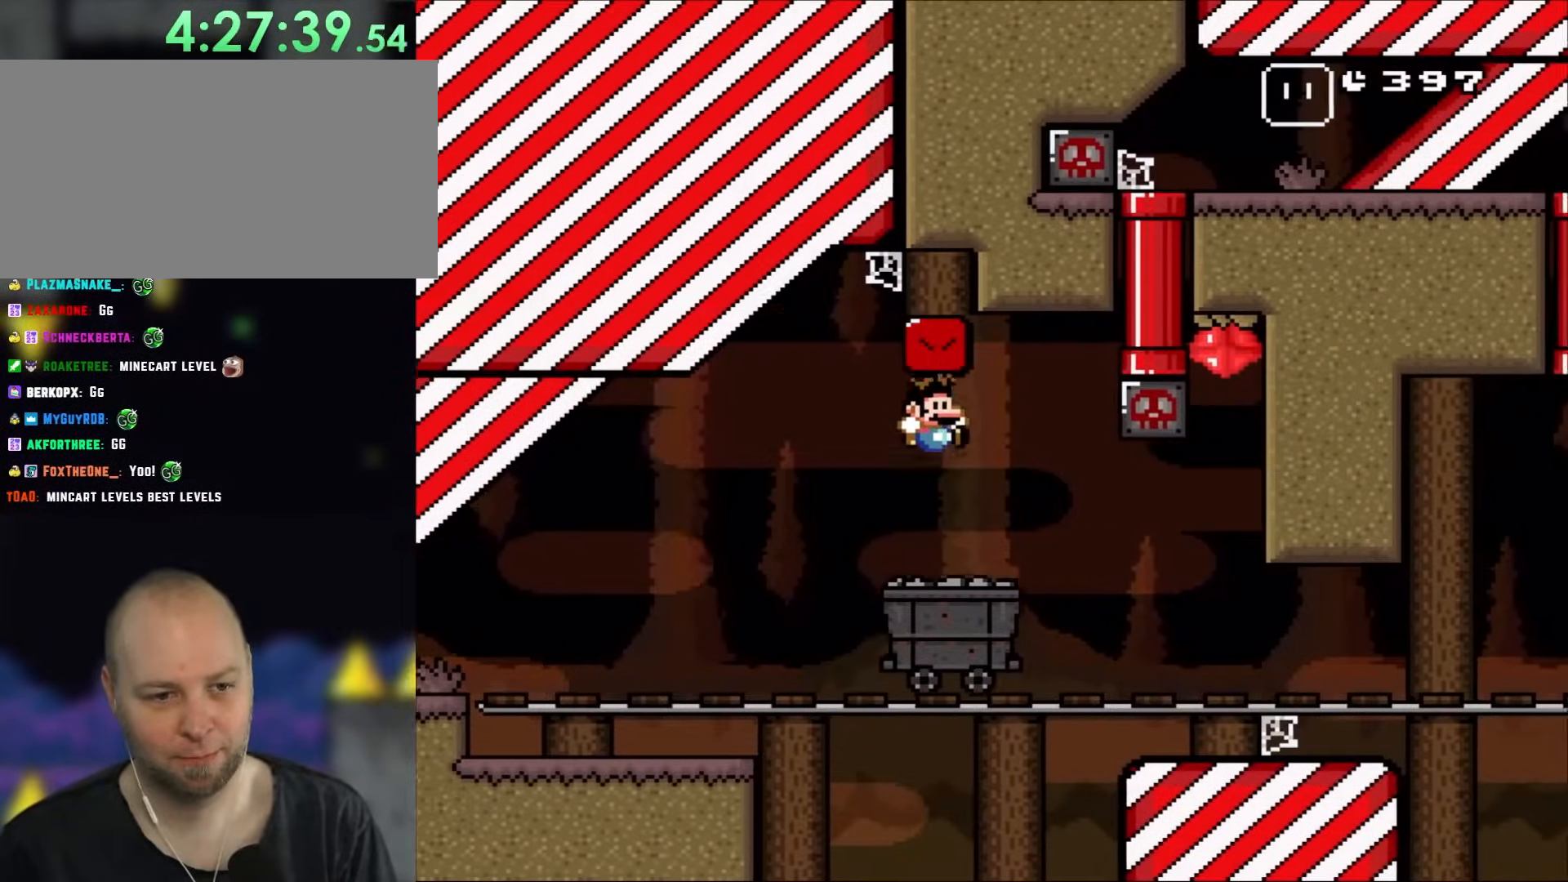
{"dt_ms": 500, "buttons": ["Y", "DPAD_RIGHT"], "events": [[33, "B", "up"], [183, "DPAD_RIGHT", "up"], [217, "DPAD_LEFT", "down"], [317, "DPAD_LEFT", "up"], [450, "DPAD_RIGHT", "down"]]}
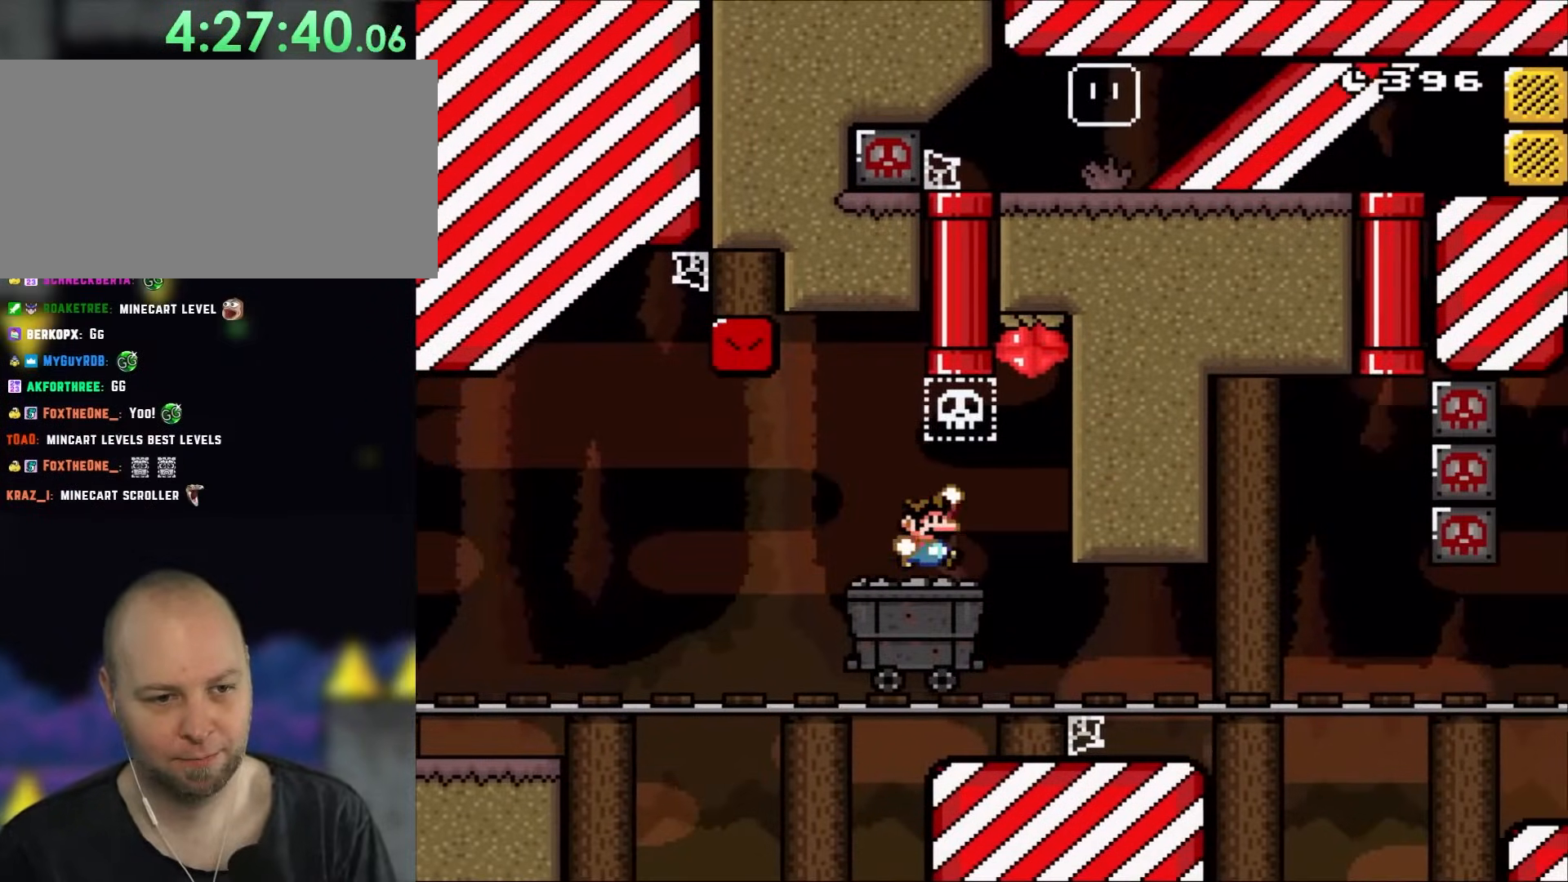
{"dt_ms": 500, "buttons": ["B", "Y"], "events": [[83, "DPAD_UP", "down"], [117, "B", "down"], [150, "DPAD_RIGHT", "up"], [183, "DPAD_LEFT", "down"], [283, "DPAD_LEFT", "up"], [300, "DPAD_RIGHT", "down"], [450, "DPAD_RIGHT", "up"], [483, "DPAD_UP", "up"]]}
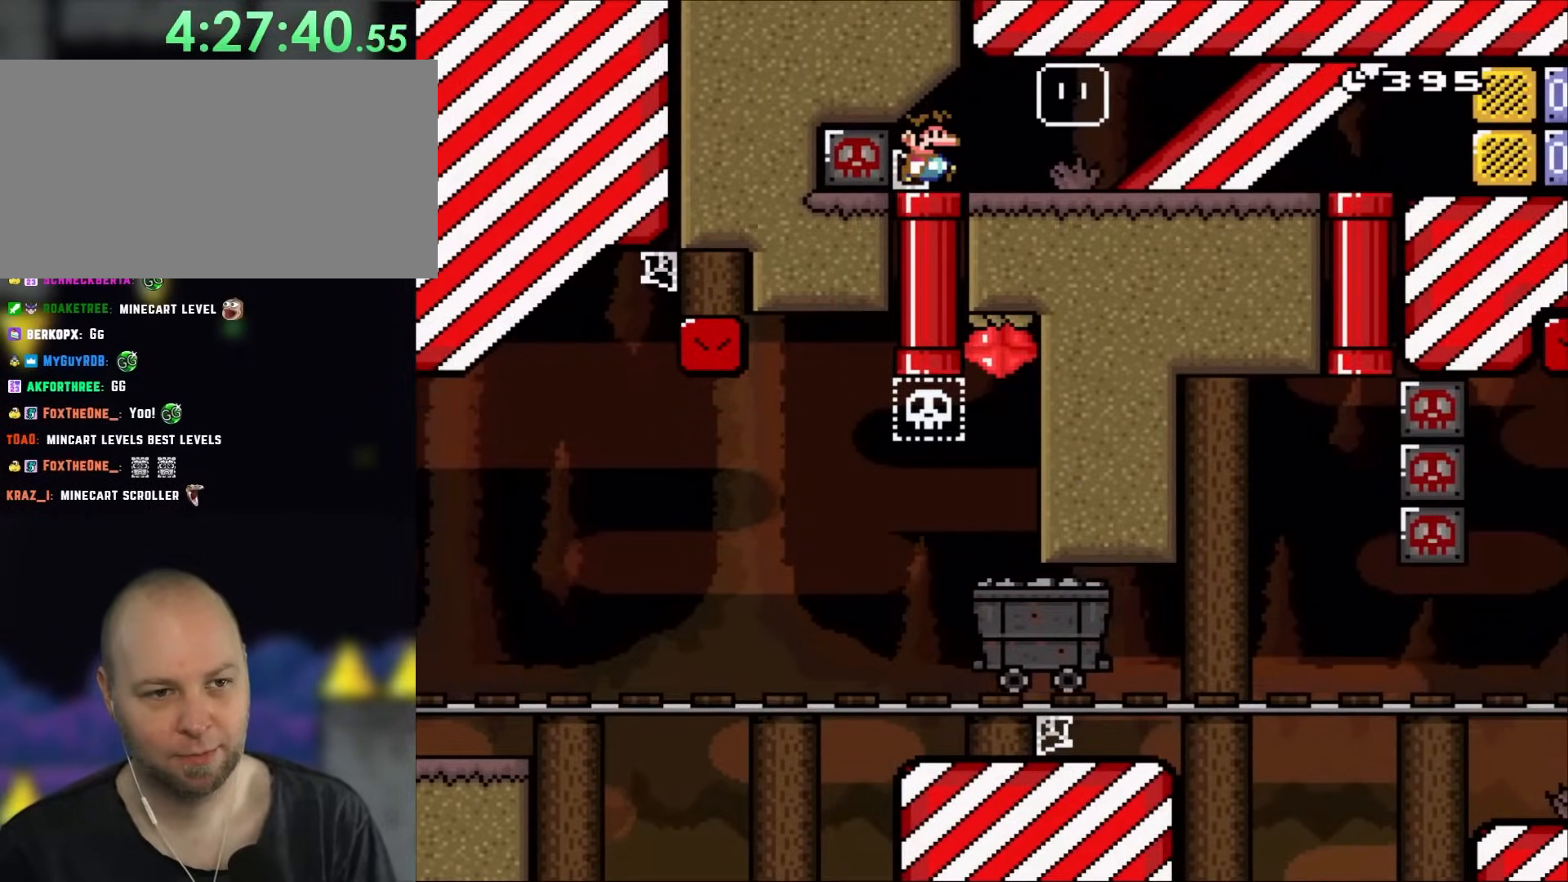
{"dt_ms": 500, "buttons": ["B", "Y", "DPAD_RIGHT"]}
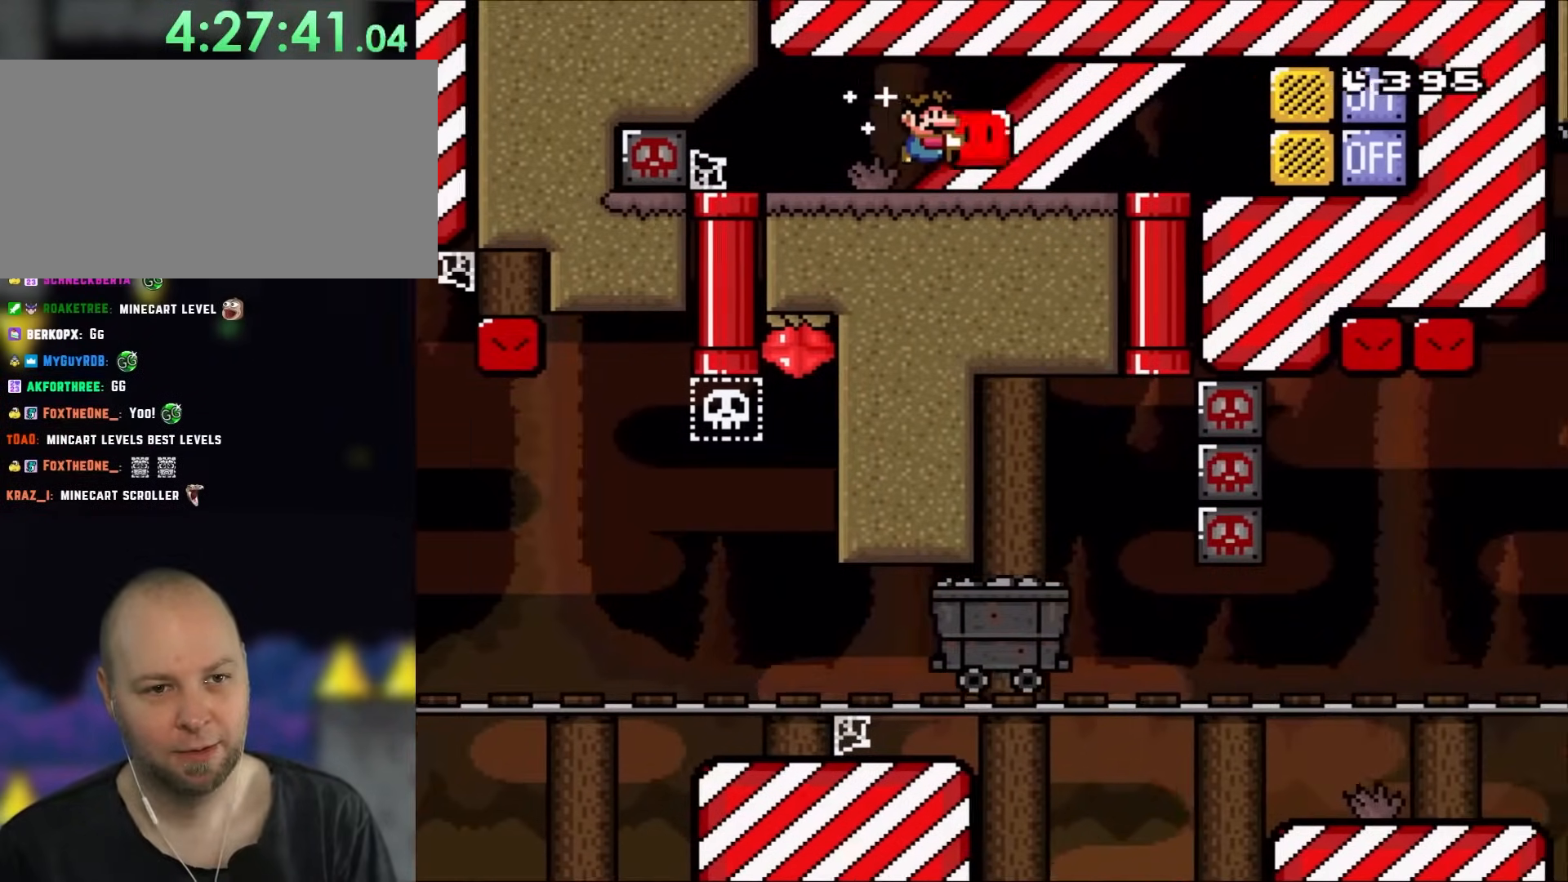
{"dt_ms": 500, "buttons": ["DPAD_RIGHT"], "events": [[17, "B", "up"], [417, "Y", "up"]]}
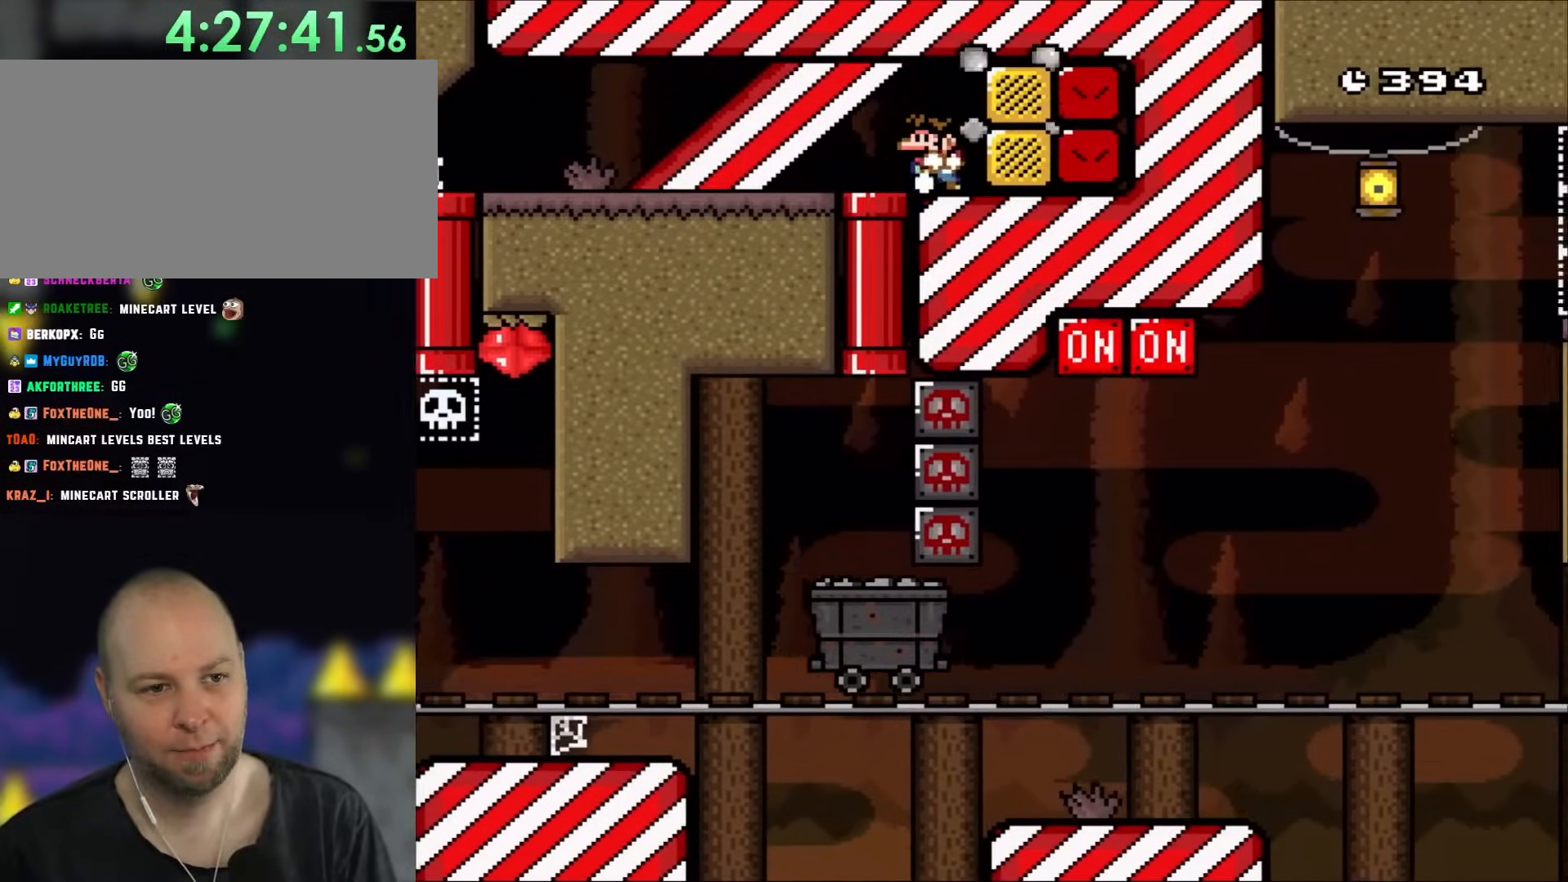
{"dt_ms": 500, "buttons": ["Y", "DPAD_RIGHT"], "events": [[17, "Y", "down"], [33, "DPAD_LEFT", "down"], [33, "DPAD_RIGHT", "up"], [367, "DPAD_DOWN", "down"], [367, "DPAD_LEFT", "up"], [500, "DPAD_DOWN", "up"], [500, "DPAD_RIGHT", "down"]]}
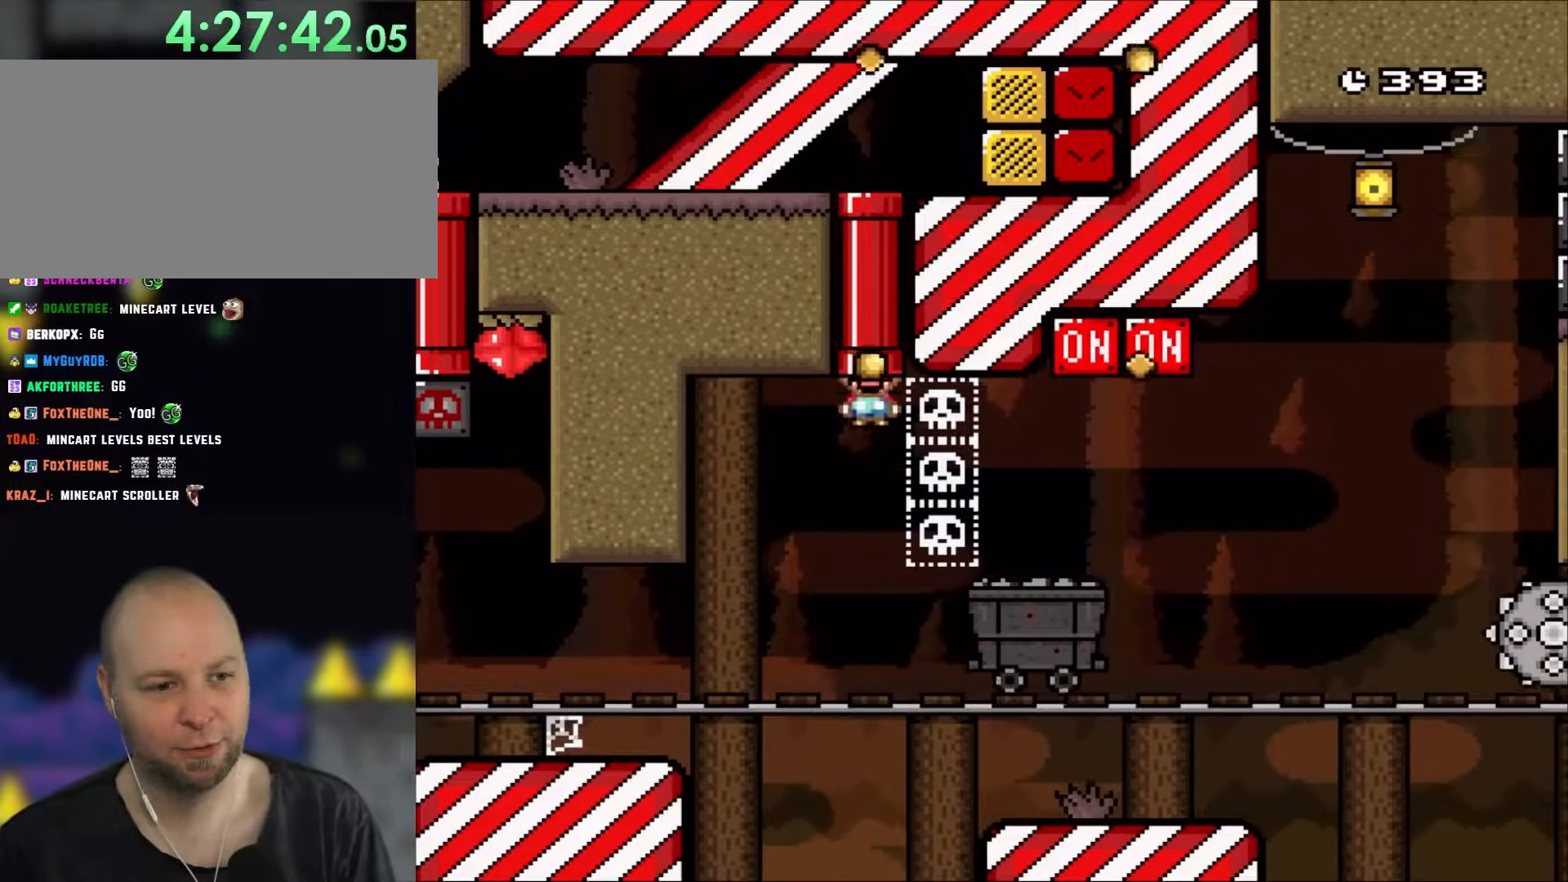
{"dt_ms": 500, "buttons": ["B", "Y", "DPAD_RIGHT"], "events": [[50, "B", "down"]]}
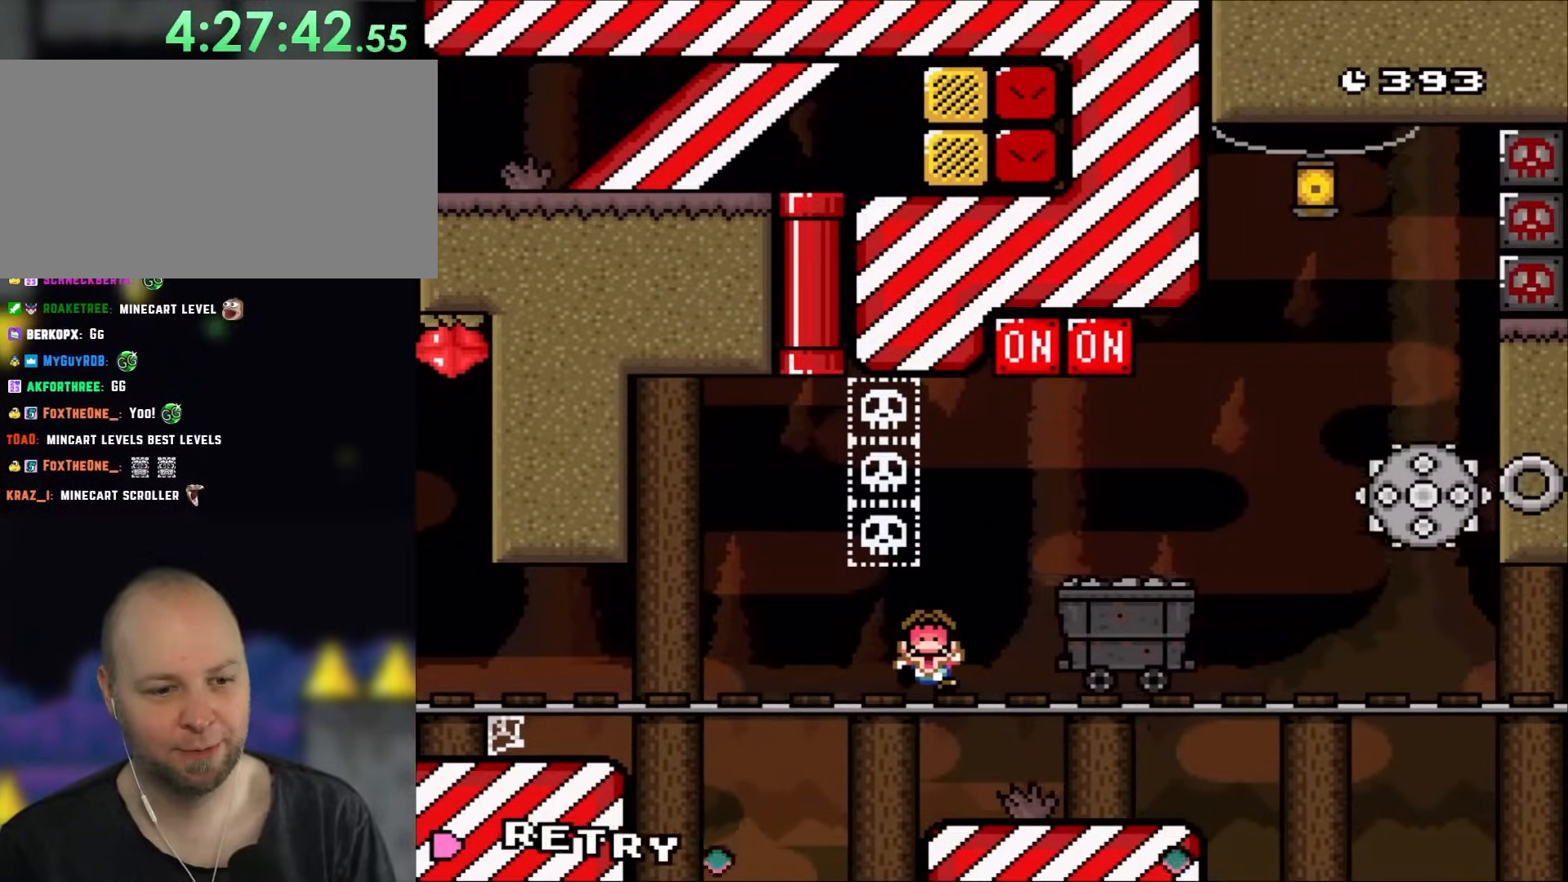
{"dt_ms": 500, "buttons": ["B", "Y", "DPAD_RIGHT"], "events": [[83, "B", "up"], [233, "B", "down"]]}
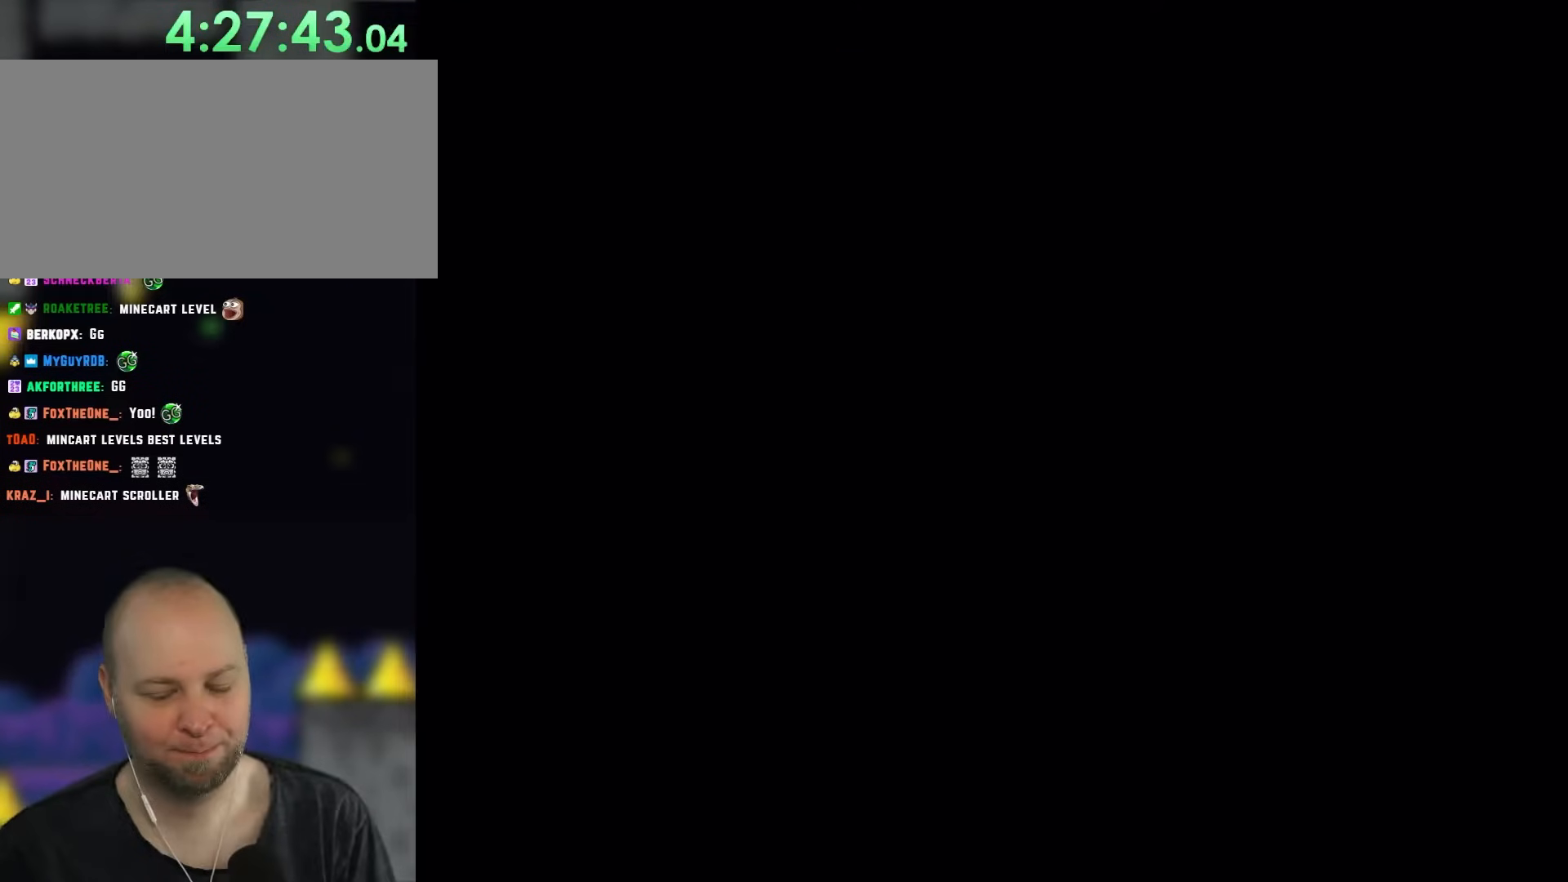
{"dt_ms": 500, "buttons": ["Y", "DPAD_RIGHT"], "events": [[17, "DPAD_RIGHT", "up"], [67, "B", "up"], [117, "DPAD_RIGHT", "down"], [233, "DPAD_RIGHT", "up"], [483, "DPAD_RIGHT", "down"]]}
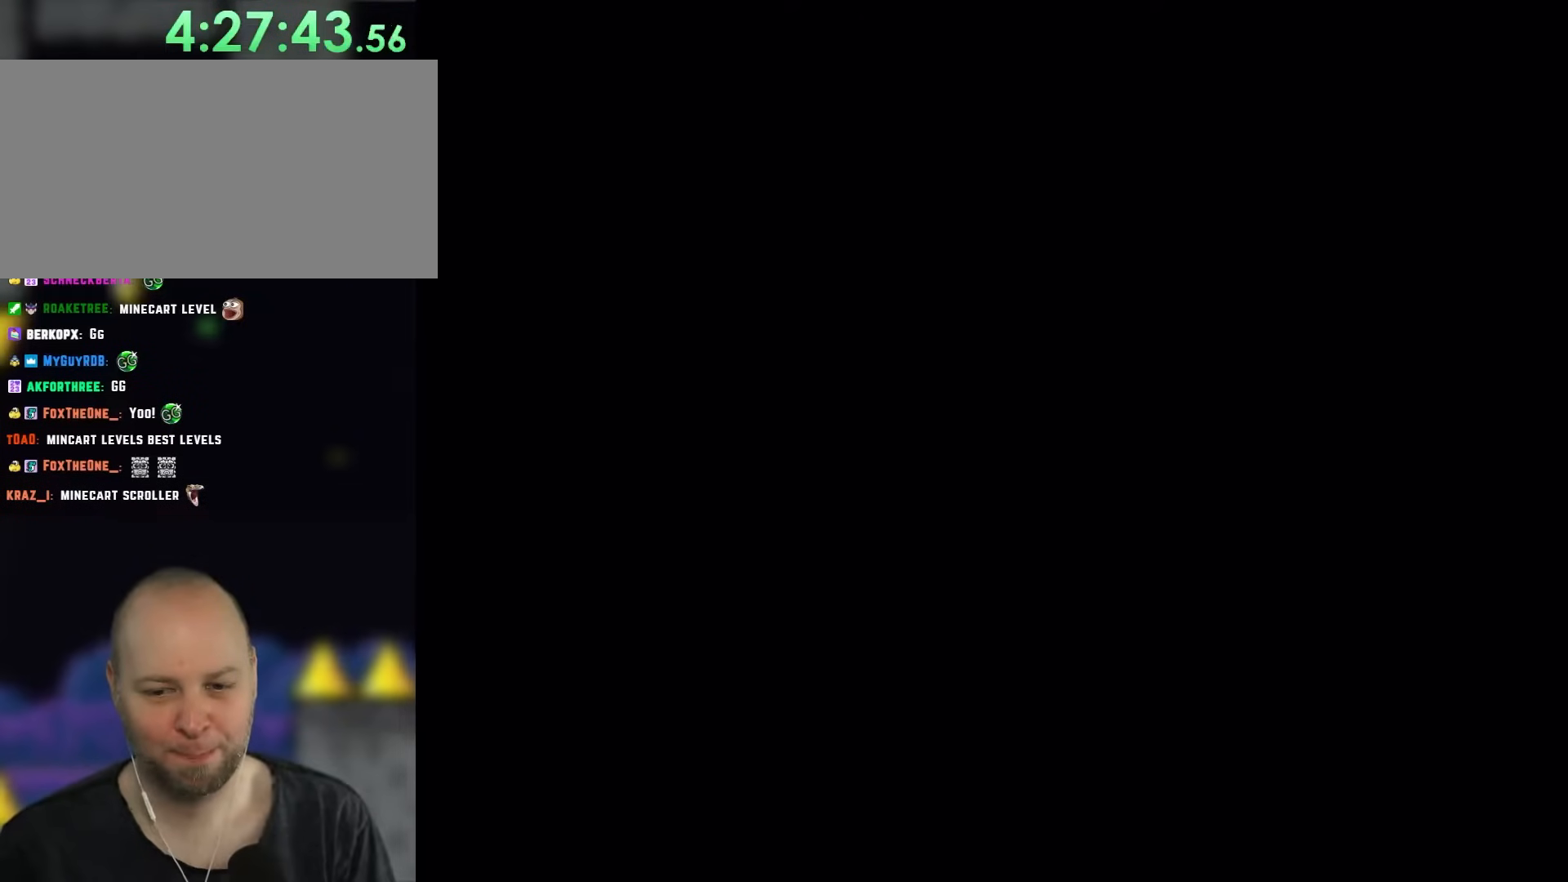
{"dt_ms": 500, "buttons": ["Y", "DPAD_RIGHT"], "events": [[17, "DPAD_RIGHT", "up"], [150, "DPAD_RIGHT", "down"], [283, "DPAD_RIGHT", "up"], [417, "DPAD_RIGHT", "down"]]}
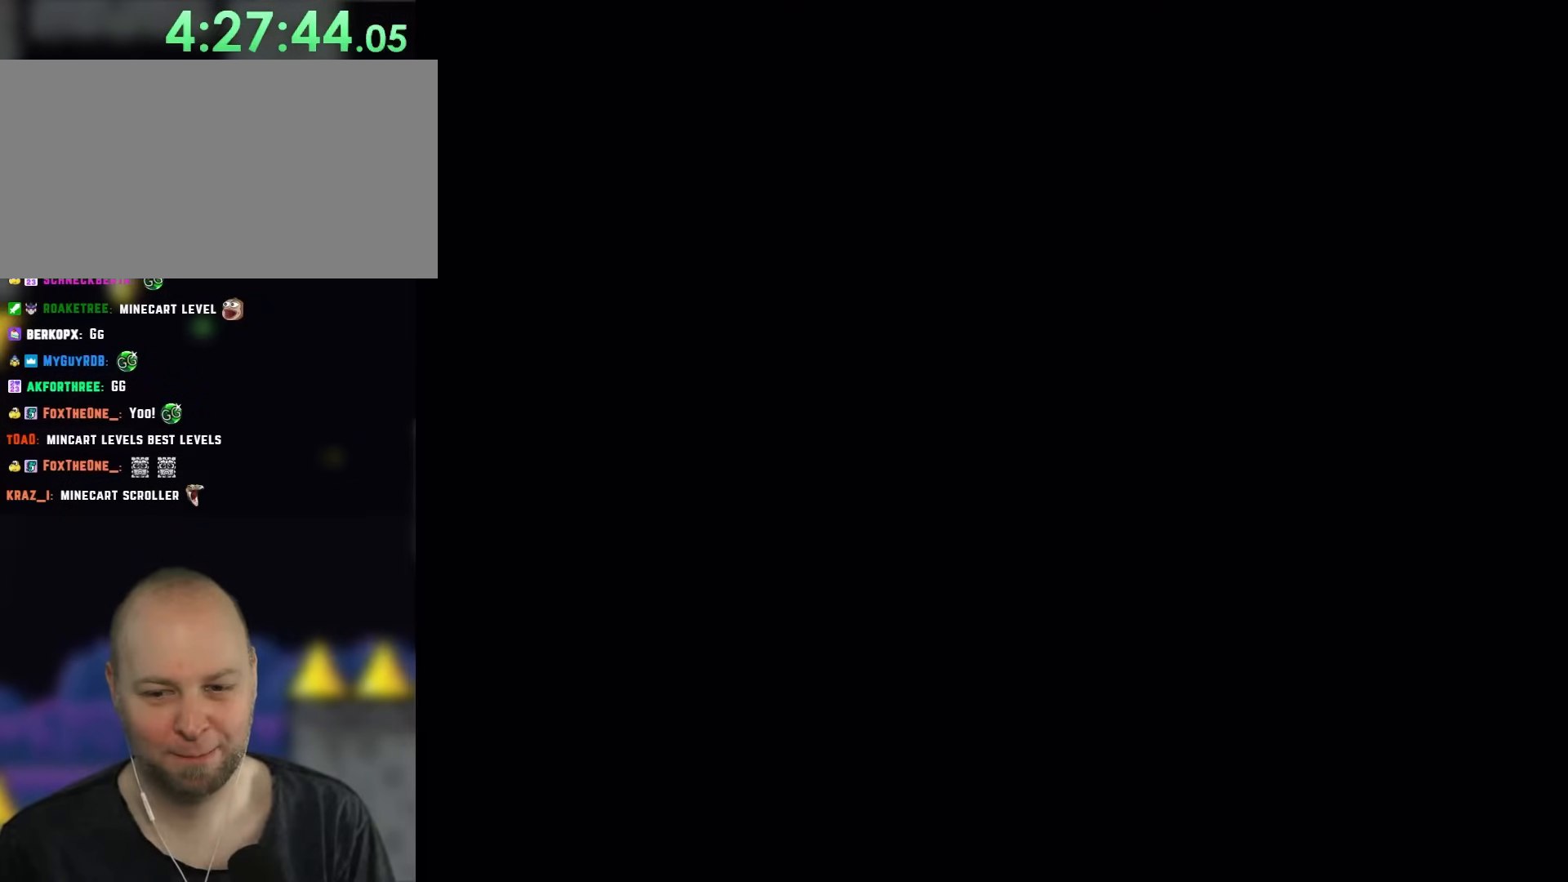
{"dt_ms": 500, "buttons": ["Y", "DPAD_RIGHT"]}
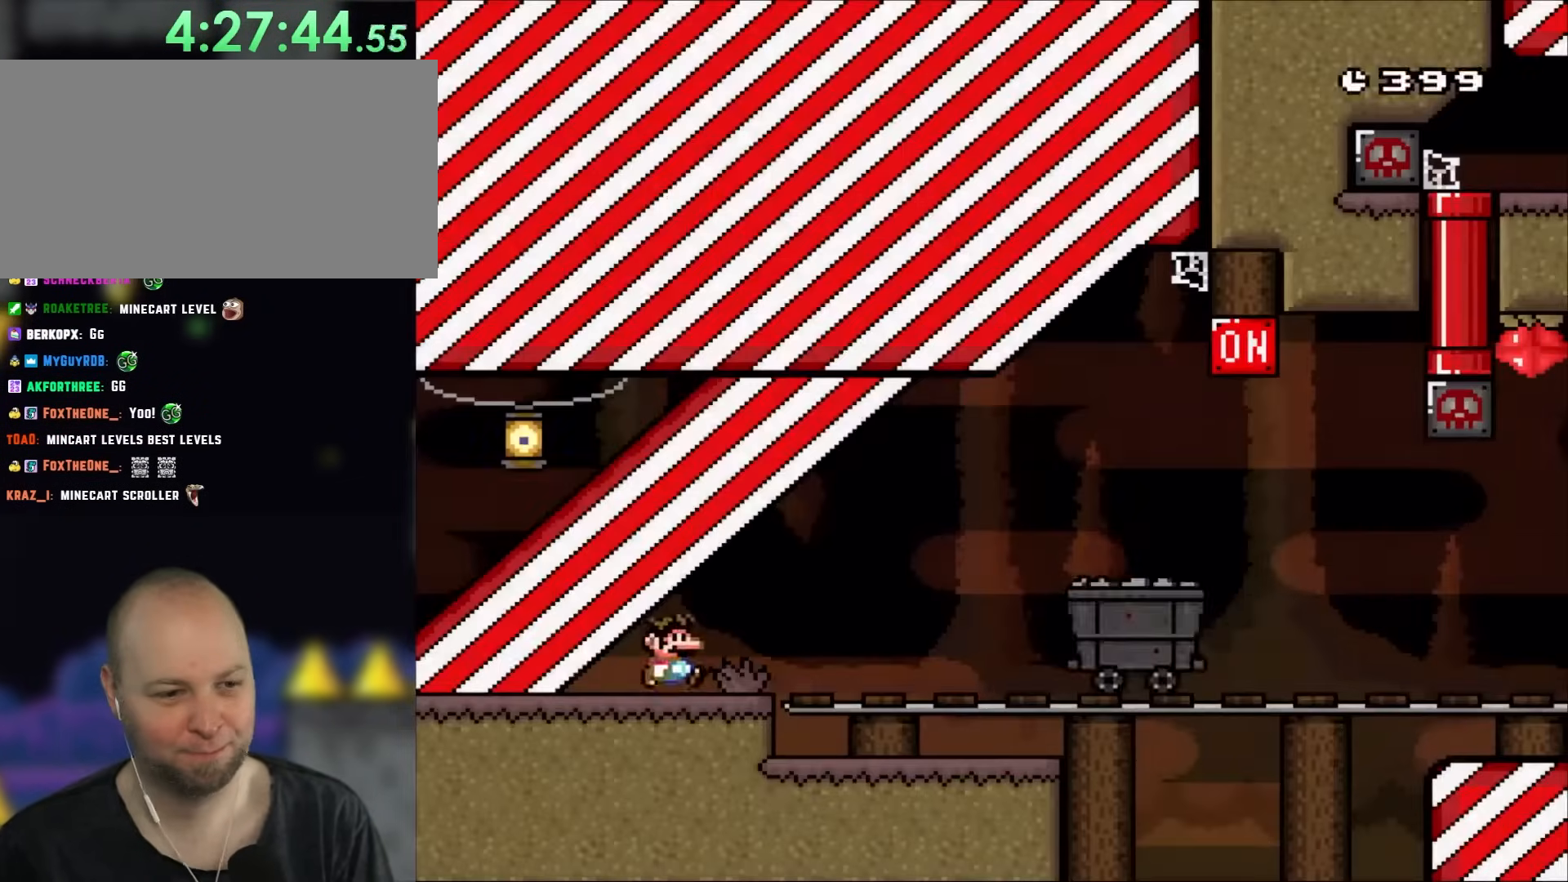
{"dt_ms": 500, "buttons": ["Y", "DPAD_RIGHT"], "events": [[300, "B", "down"], [450, "B", "up"]]}
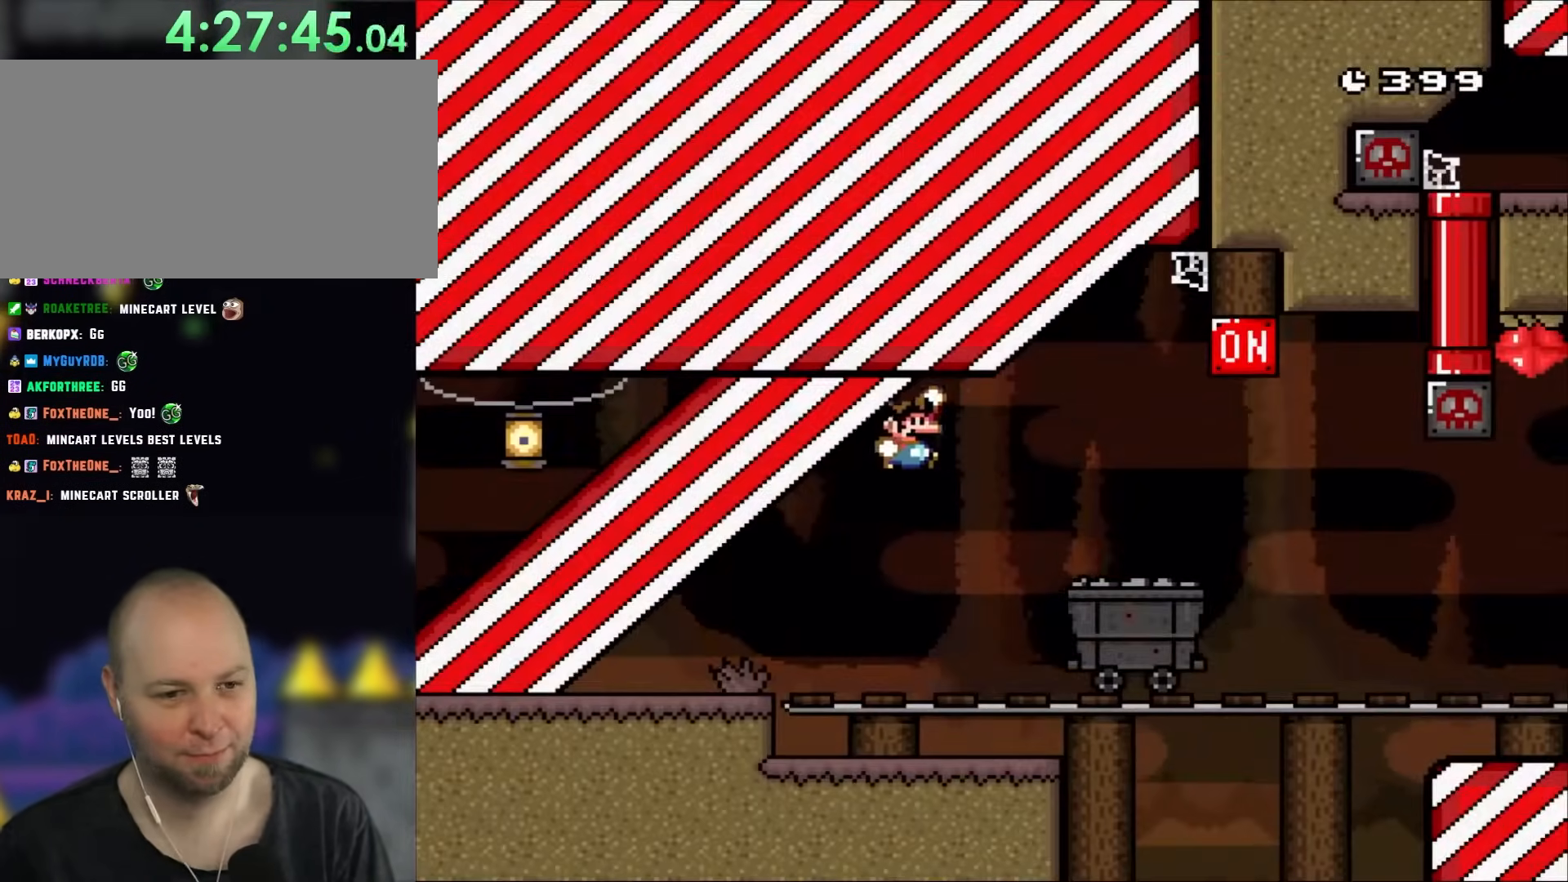
{"dt_ms": 500, "buttons": ["B", "Y", "DPAD_UP", "DPAD_RIGHT"], "events": [[50, "B", "down"], [300, "B", "up"], [450, "DPAD_UP", "down"], [483, "B", "down"]]}
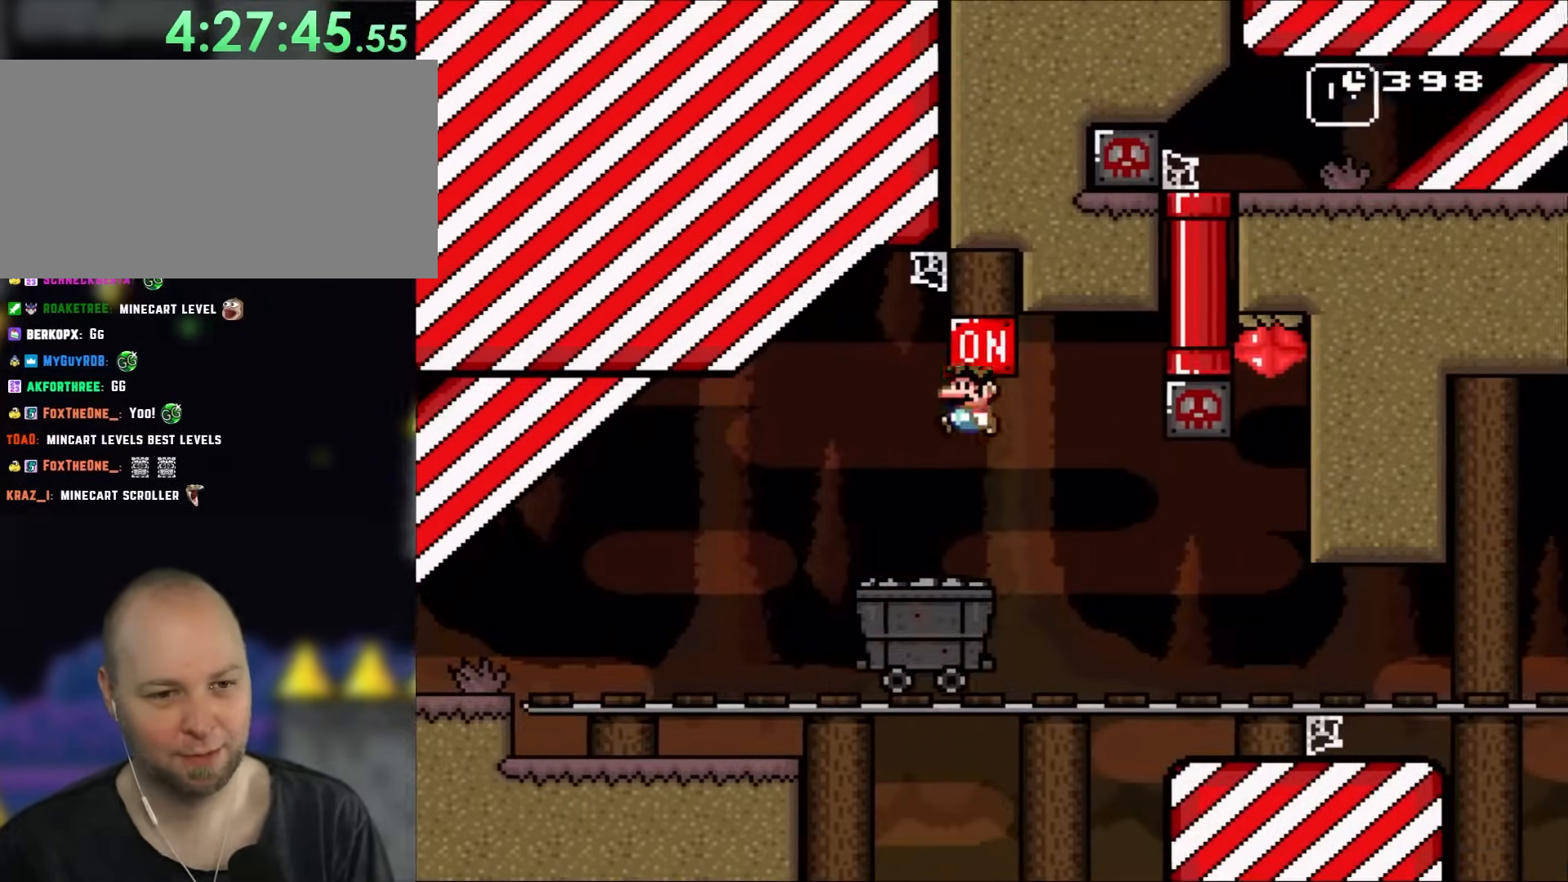
{"dt_ms": 500, "buttons": ["Y", "DPAD_RIGHT"], "events": [[67, "DPAD_RIGHT", "up"], [100, "DPAD_LEFT", "down"], [183, "DPAD_UP", "up"], [283, "DPAD_UP", "down"], [317, "B", "up"], [317, "DPAD_LEFT", "up"], [317, "DPAD_UP", "up"], [333, "DPAD_RIGHT", "down"]]}
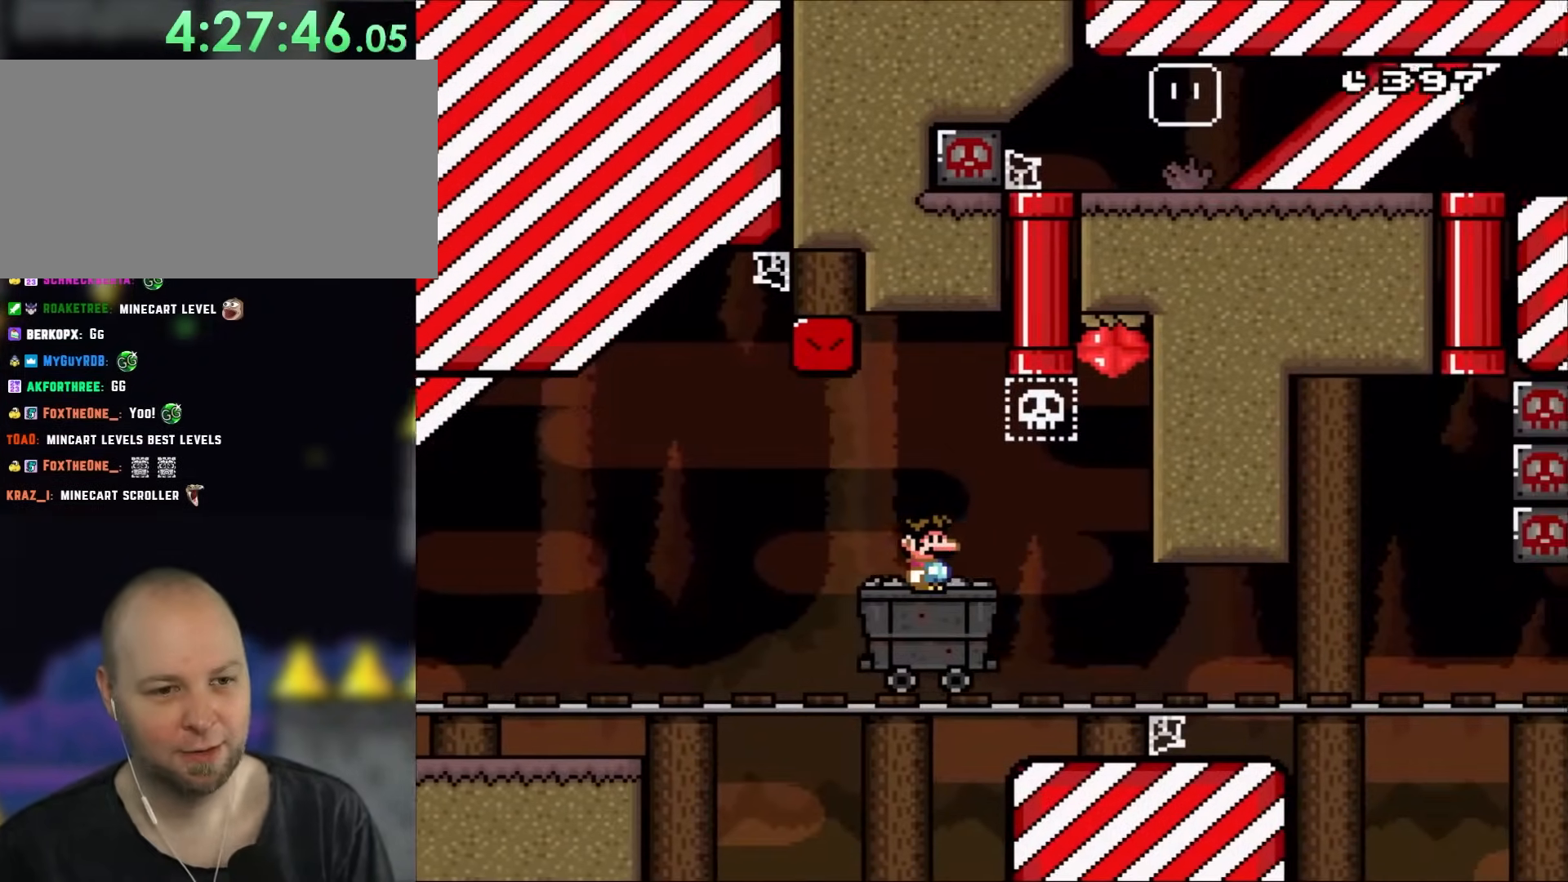
{"dt_ms": 500, "buttons": ["B", "Y", "DPAD_RIGHT"], "events": [[17, "DPAD_RIGHT", "up"], [217, "DPAD_RIGHT", "down"], [217, "DPAD_UP", "down"], [300, "B", "down"], [350, "DPAD_RIGHT", "up"], [367, "DPAD_LEFT", "down"], [450, "DPAD_LEFT", "up"], [483, "DPAD_RIGHT", "down"], [500, "DPAD_UP", "up"]]}
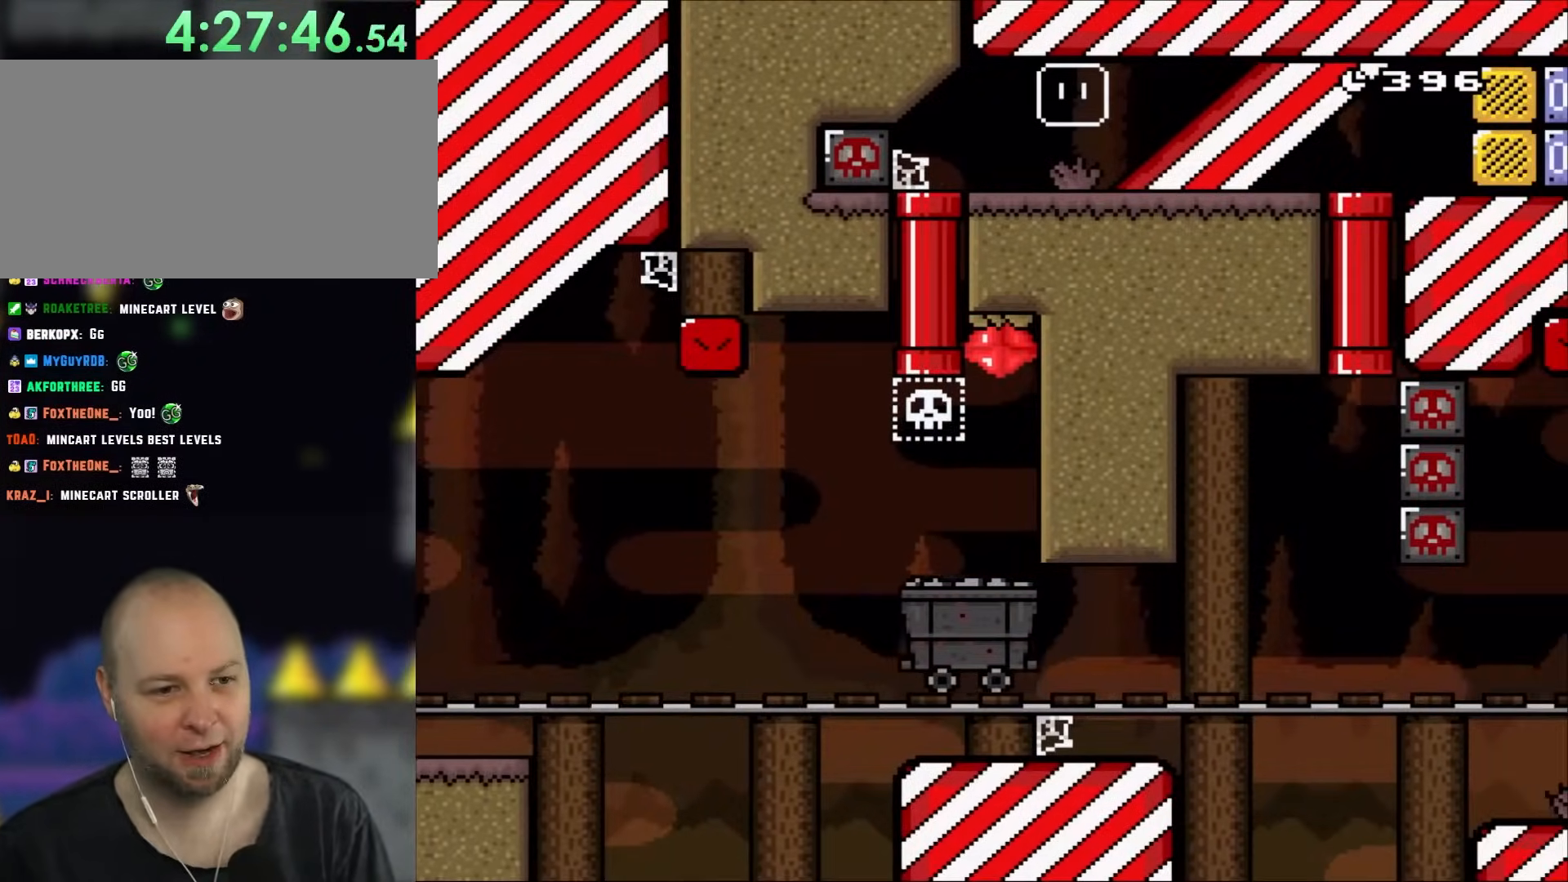
{"dt_ms": 500, "buttons": ["Y", "DPAD_RIGHT"], "events": [[317, "B", "up"]]}
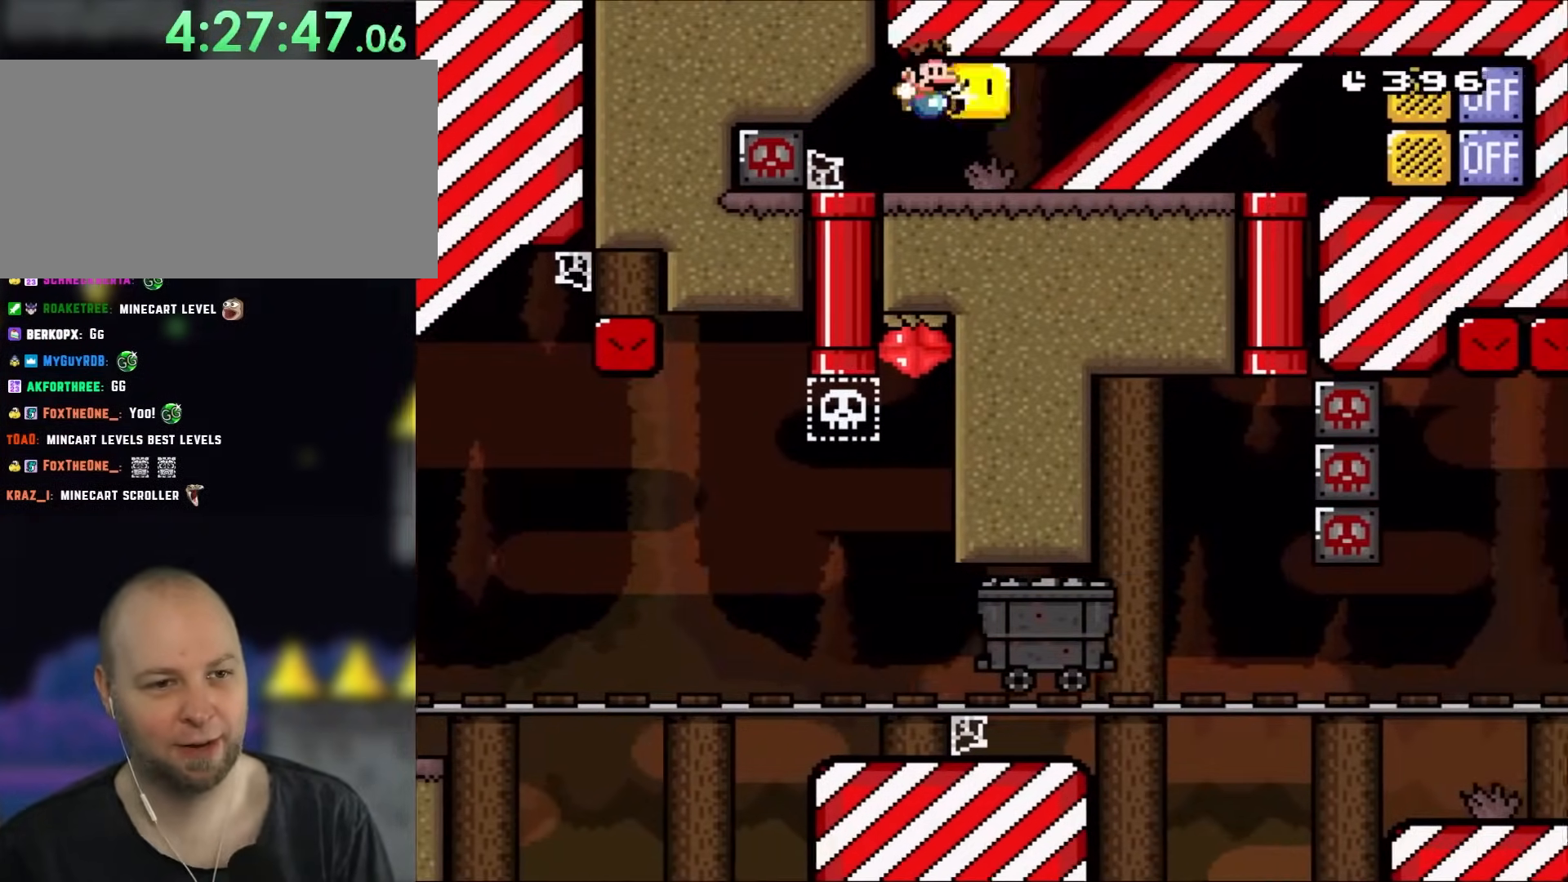
{"dt_ms": 500, "buttons": ["Y", "DPAD_RIGHT"], "events": [[50, "B", "down"], [217, "B", "up"], [267, "Y", "up"], [350, "Y", "down"]]}
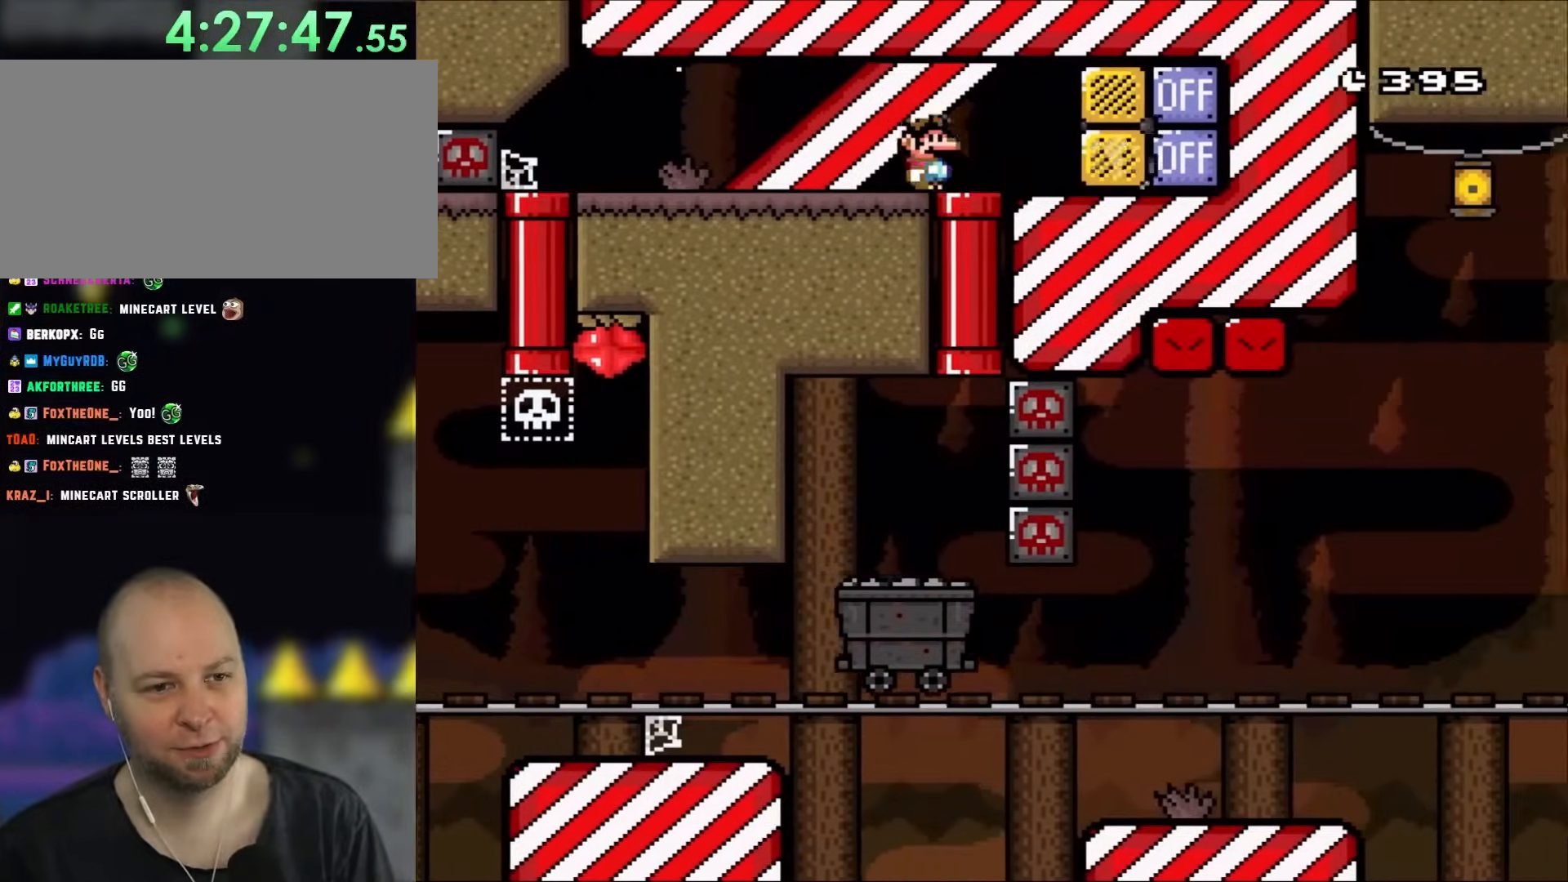
{"dt_ms": 500, "buttons": ["B", "Y", "DPAD_RIGHT"], "events": [[150, "DPAD_DOWN", "down"], [150, "DPAD_RIGHT", "up"], [317, "DPAD_DOWN", "up"], [317, "DPAD_RIGHT", "down"], [383, "B", "down"]]}
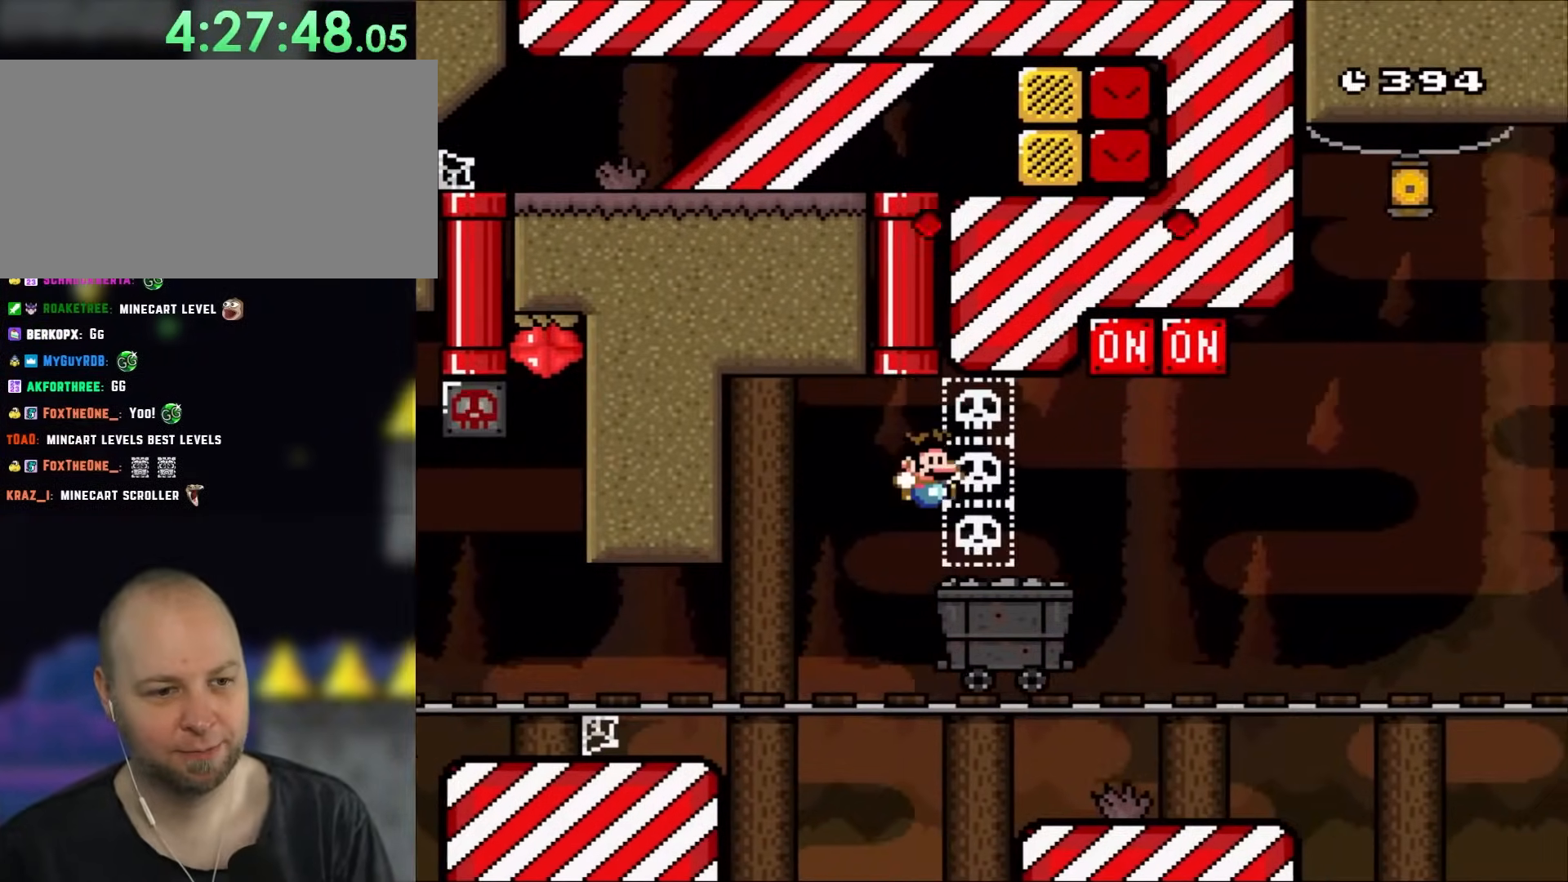
{"dt_ms": 500, "buttons": ["B", "Y", "DPAD_UP", "DPAD_LEFT"], "events": [[317, "B", "up"], [417, "B", "down"], [450, "DPAD_UP", "down"], [483, "DPAD_LEFT", "down"], [483, "DPAD_RIGHT", "up"]]}